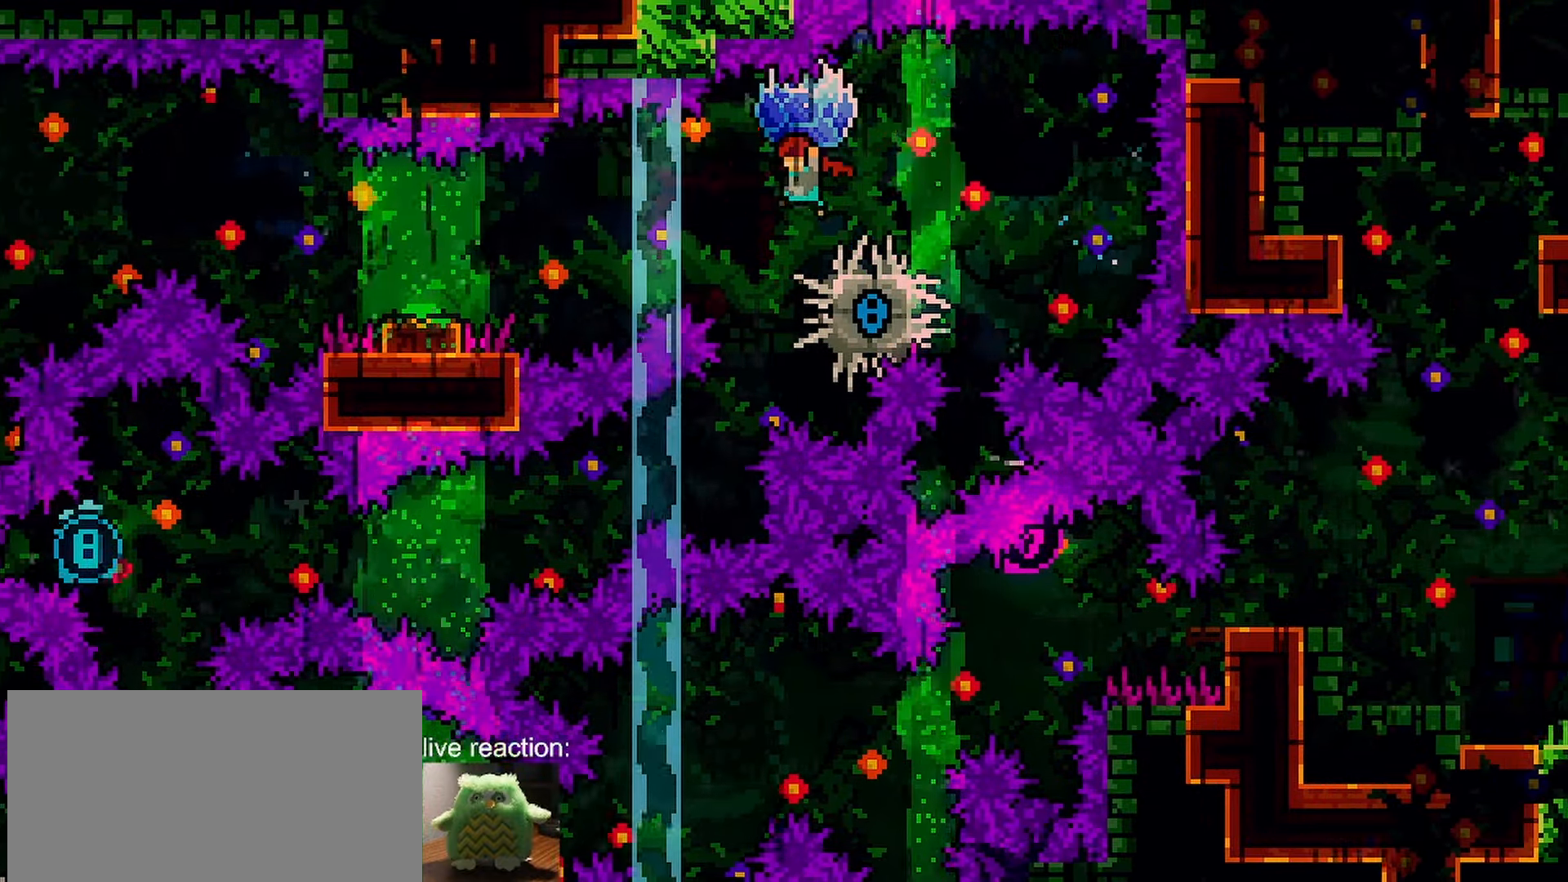
Gameplay with keyboard; each line is a JSON object with the keys held at the frame after it. "events" lists presses ("down") and releases ("up") of "dash", "demo", "down", "grab", "jump", "jump2", "left", "menu", "right" and "up" between this image and that frame as [ms after this image, input, new state], when the widget could be followed in between. No other keys are recorded. Mouse input is not recorded. Key names are as the overlay labels them; some are game actions (e.g. jump) rather than physical keys.
{"keys": ["grab", "jump", "left"], "events": [[250, "jump", "up"], [350, "jump", "down"]]}
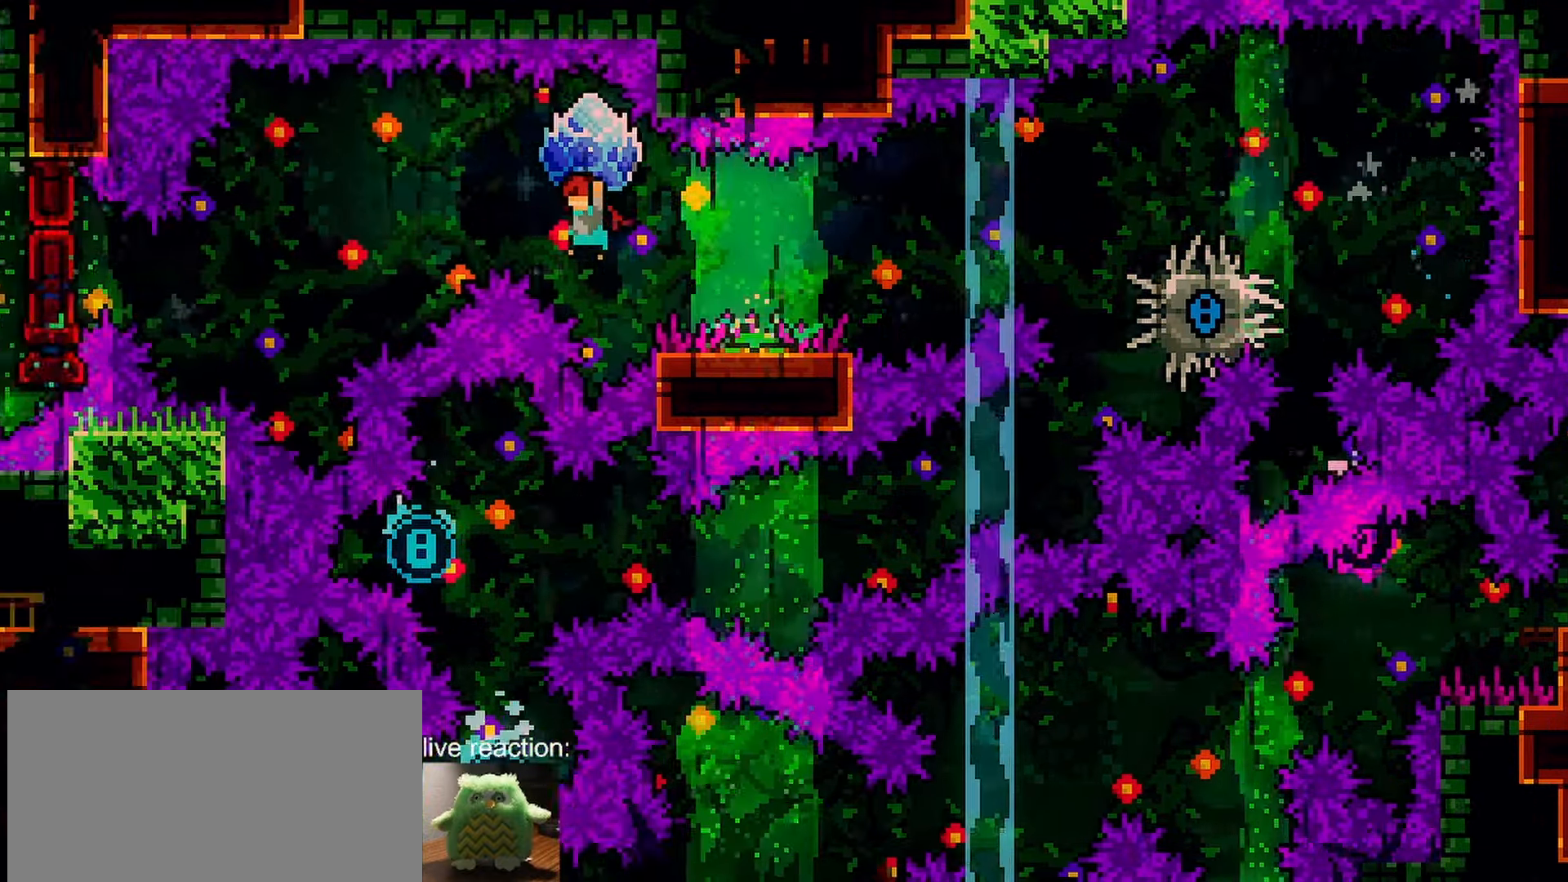
{"keys": ["grab", "jump", "left", "up"], "events": [[467, "up", "down"]]}
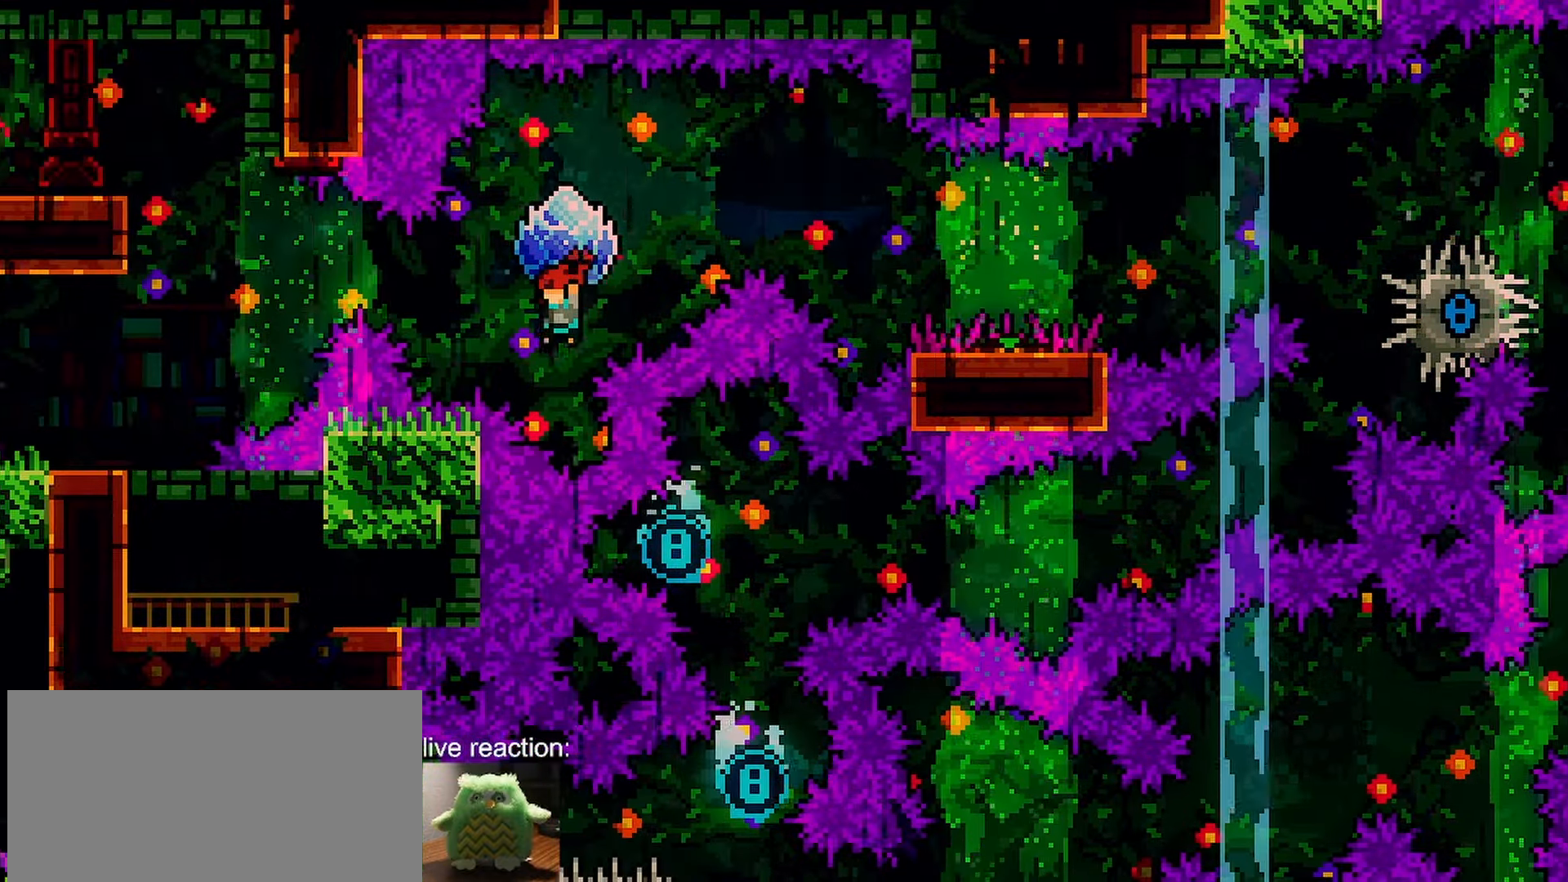
{"keys": ["dash", "grab", "jump", "left", "up"], "events": [[50, "grab", "up"], [100, "dash", "down"], [150, "grab", "down"]]}
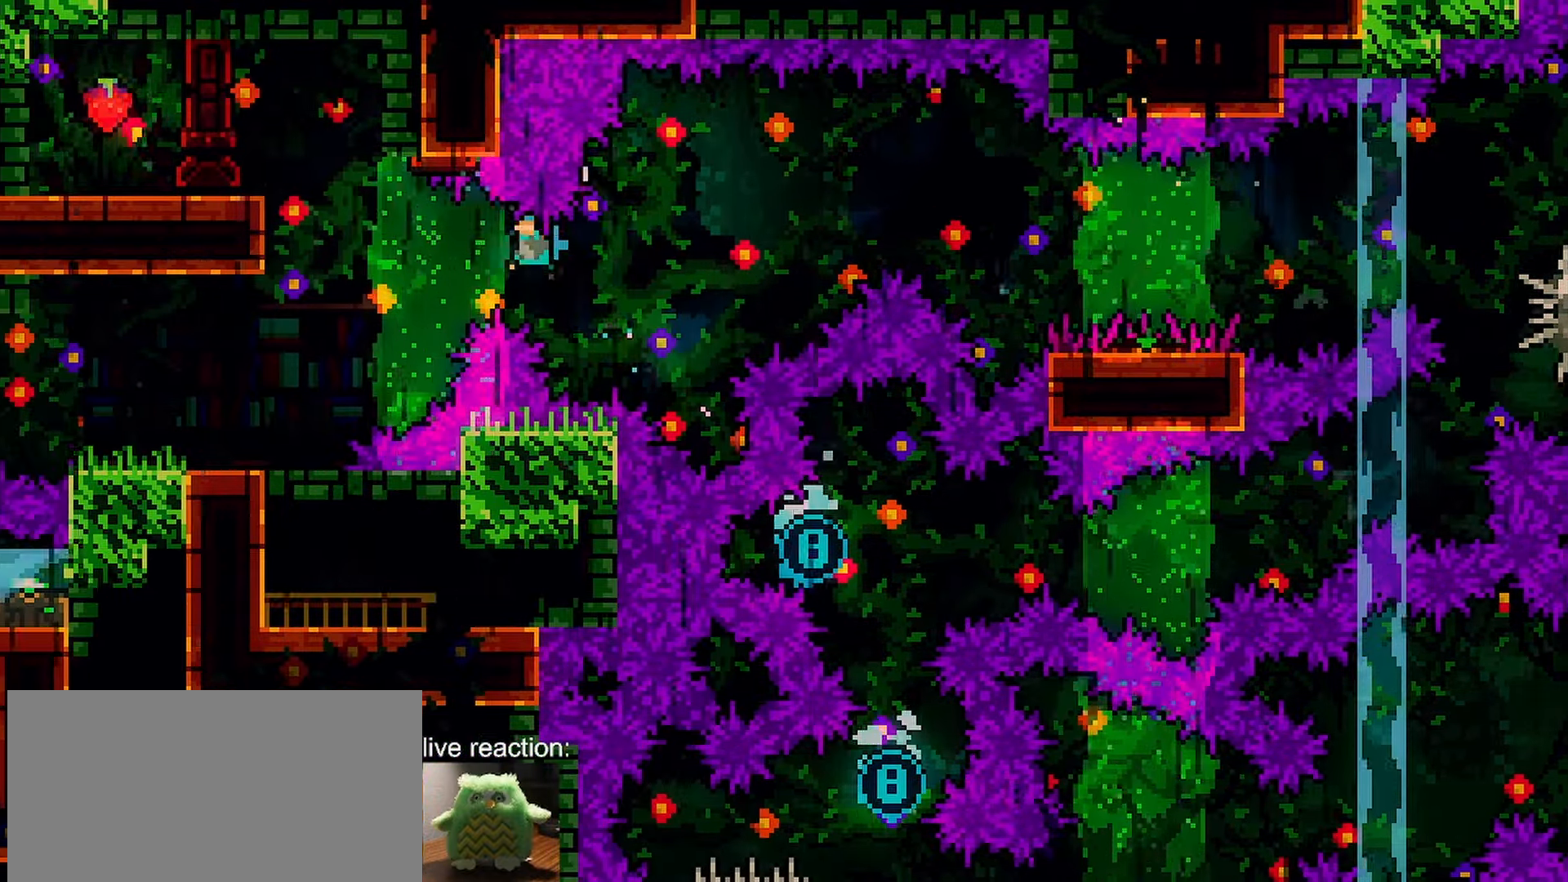
{"keys": ["grab", "jump", "left"], "events": [[217, "dash", "up"], [483, "up", "up"]]}
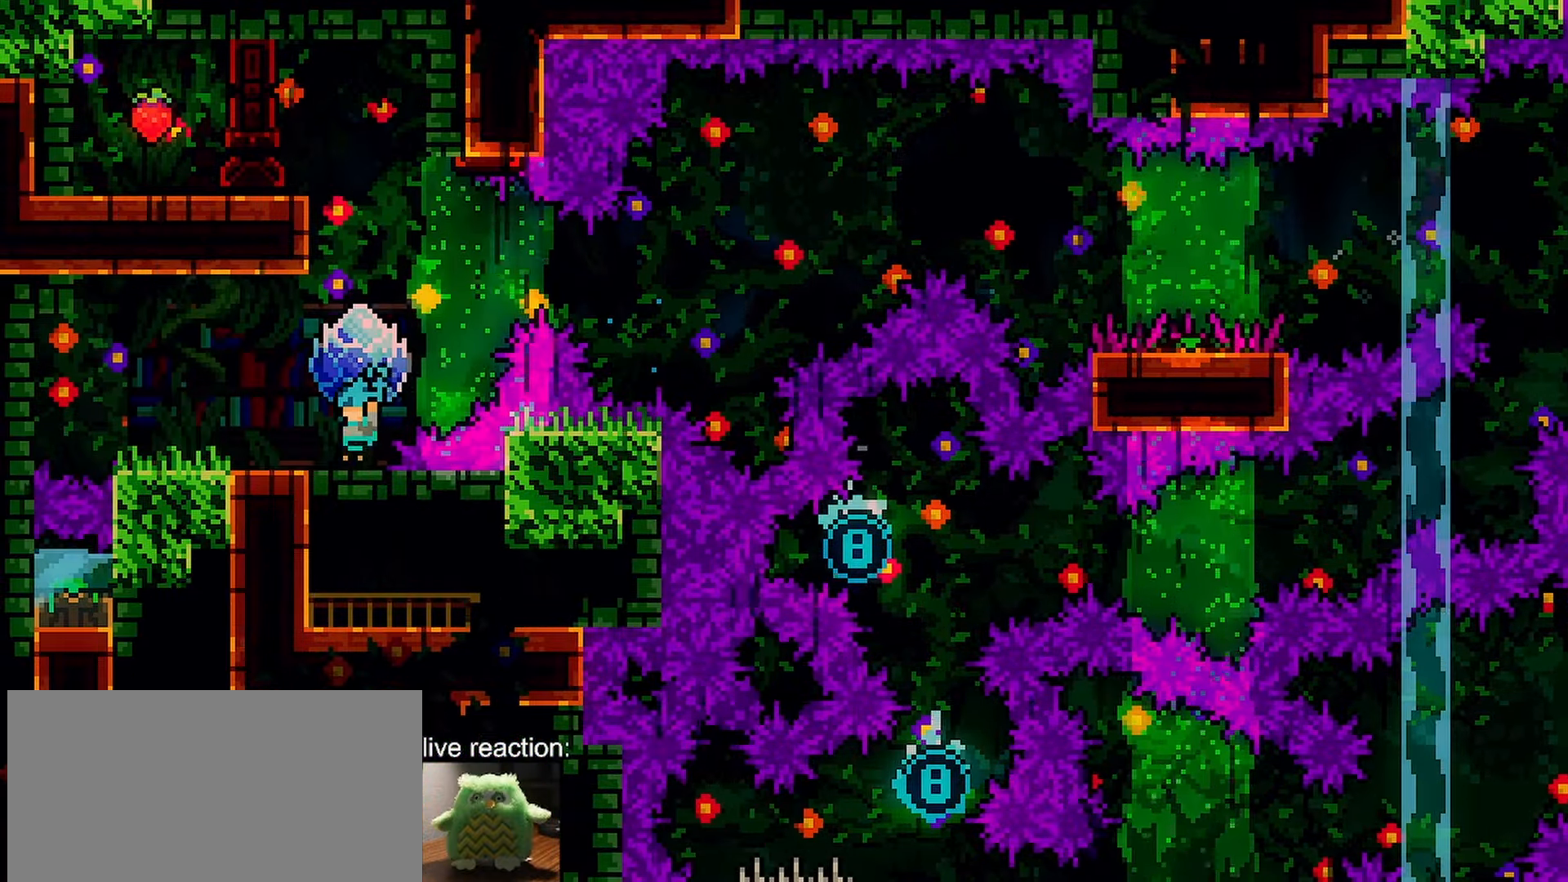
{"keys": [], "events": [[233, "jump", "up"], [367, "left", "up"], [417, "grab", "up"]]}
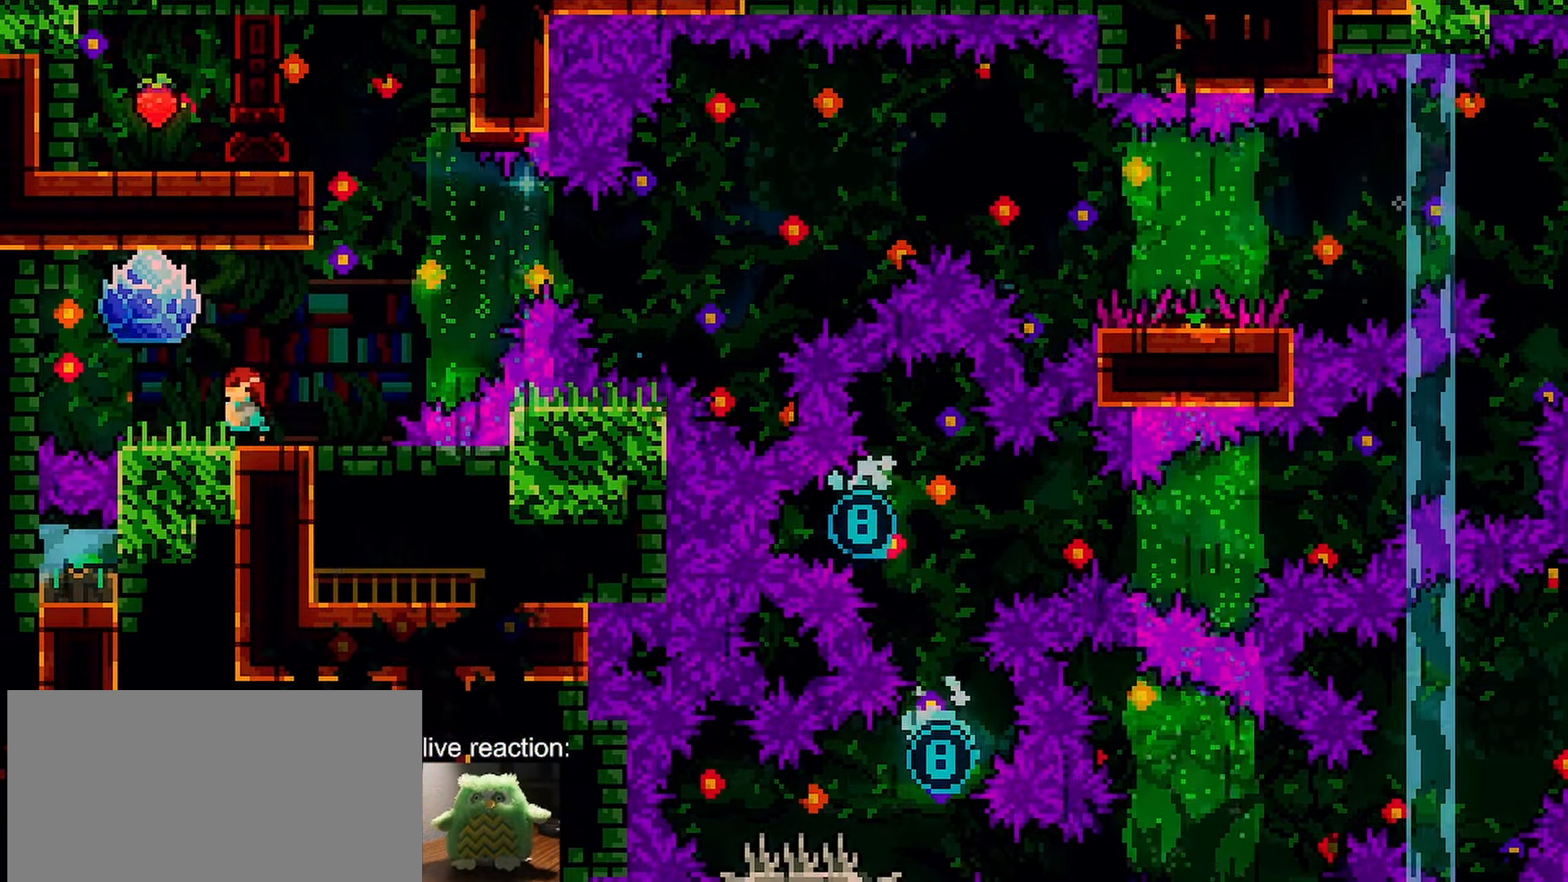
{"keys": ["grab"], "events": [[433, "grab", "down"]]}
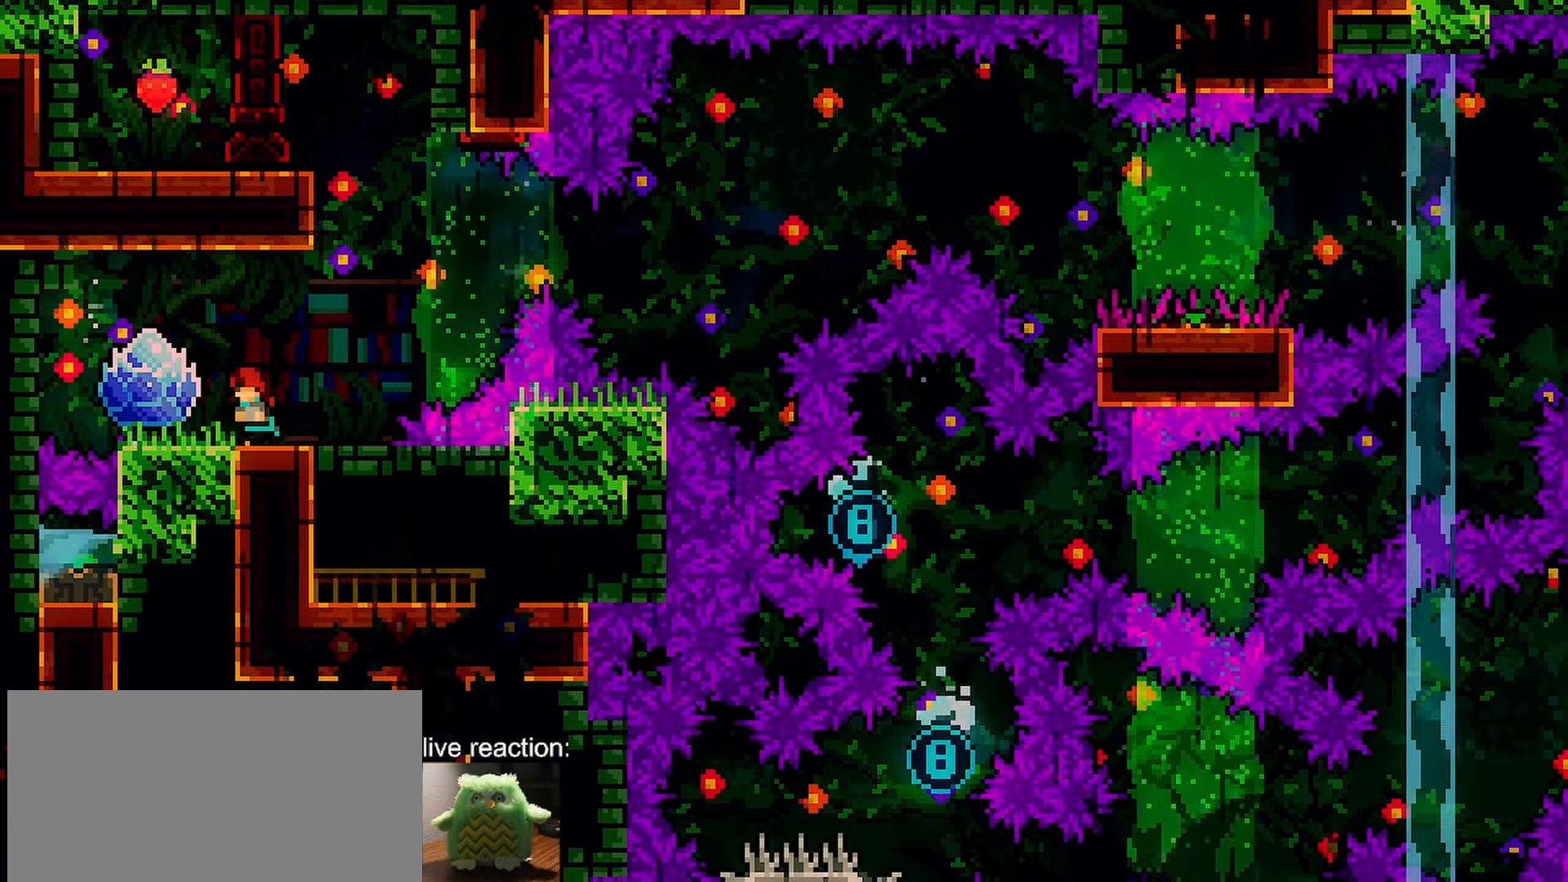
{"keys": ["grab"], "events": [[17, "left", "down"], [350, "left", "up"]]}
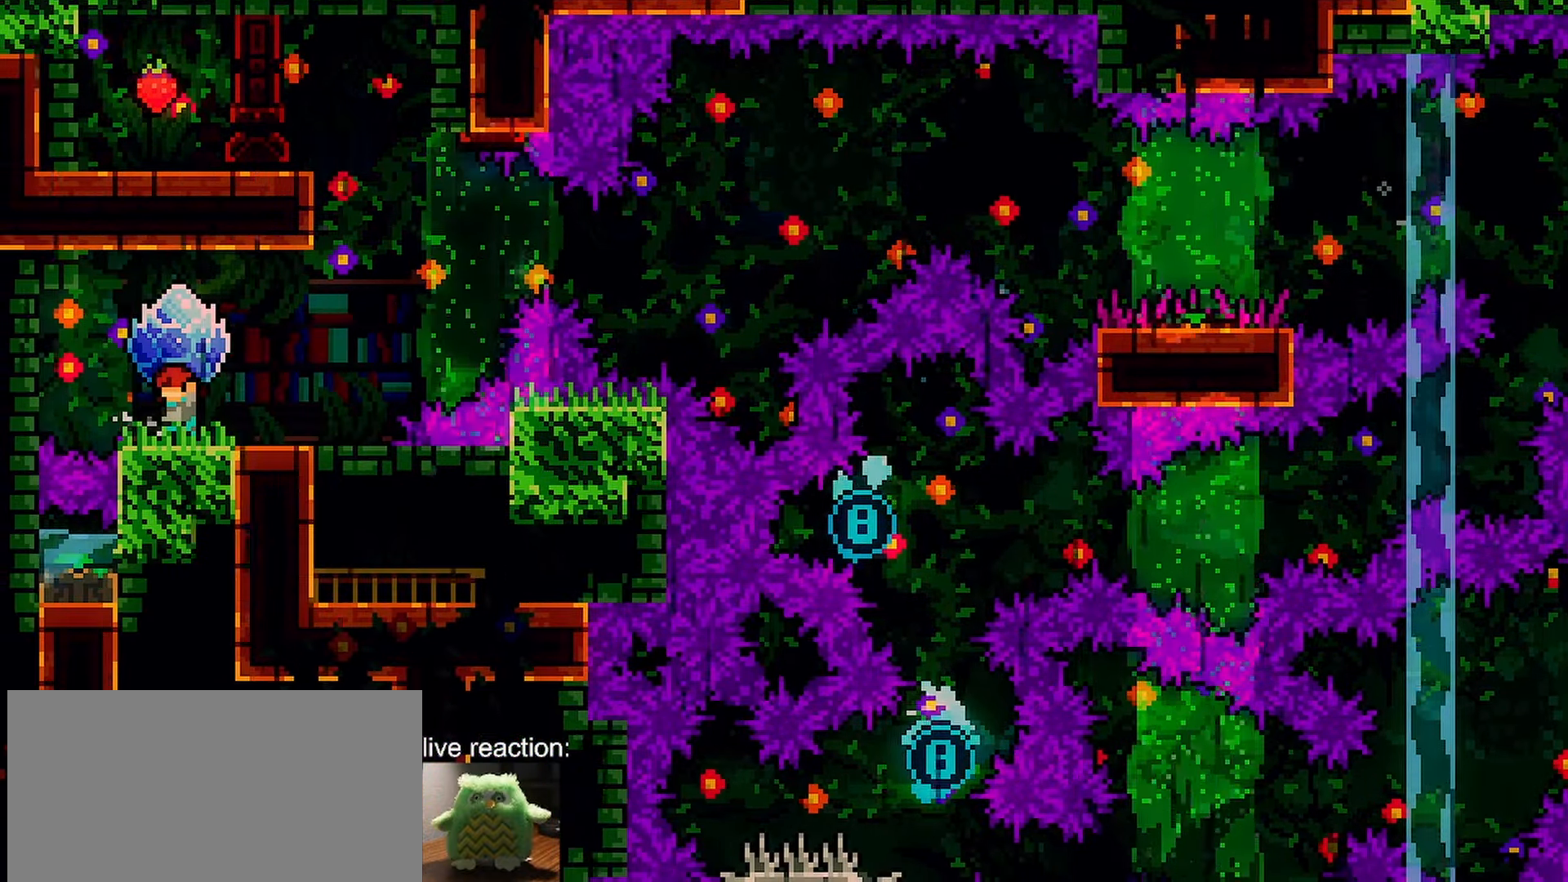
{"keys": ["right"], "events": [[33, "left", "down"], [133, "left", "up"], [267, "grab", "up"], [417, "right", "down"]]}
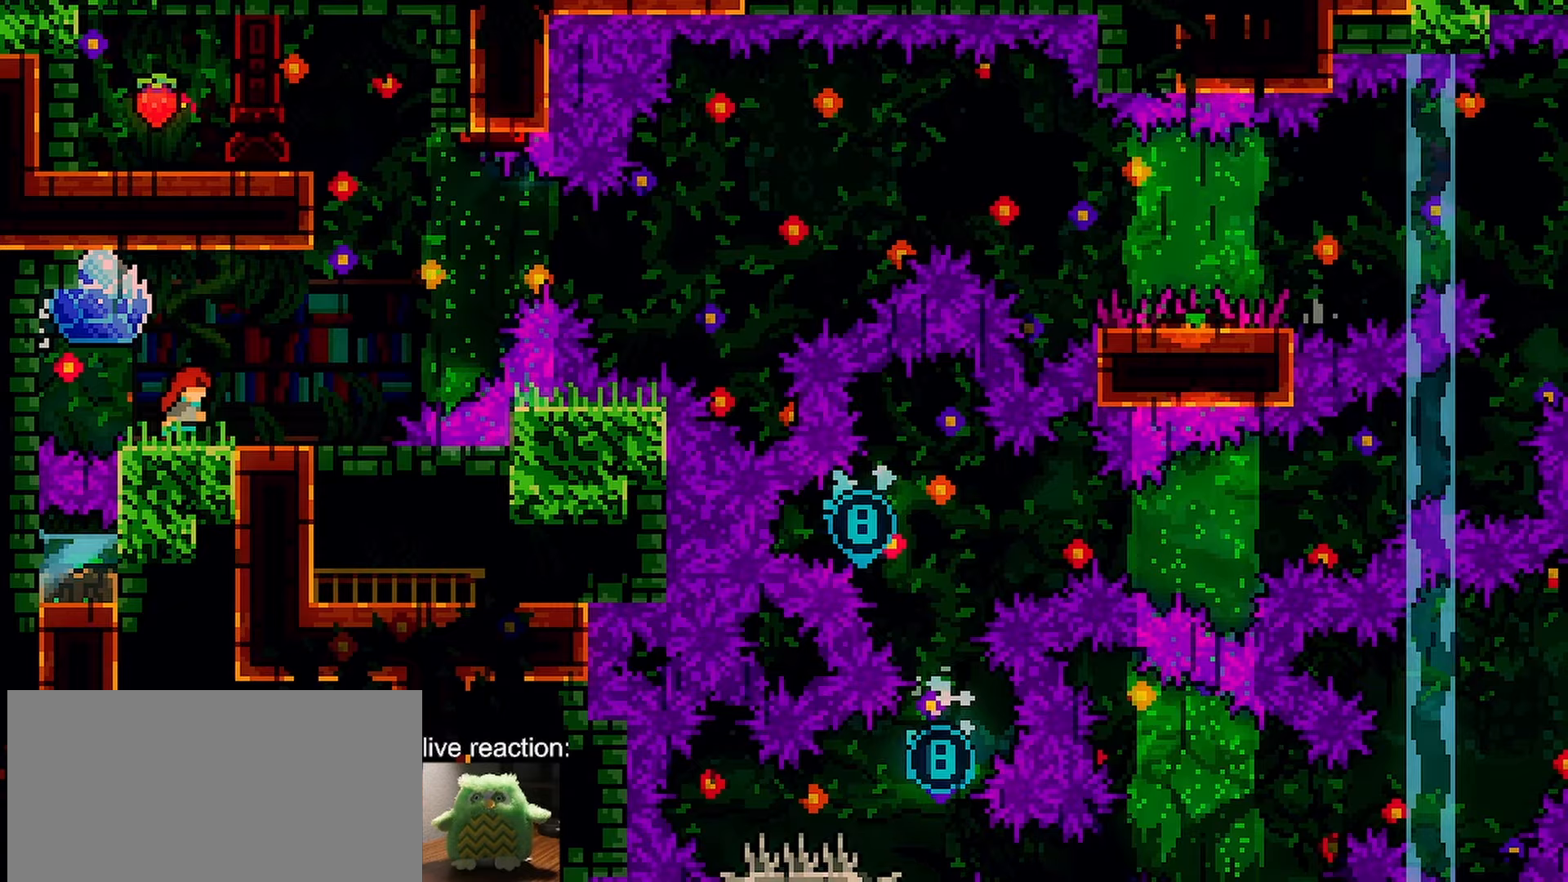
{"keys": ["right"], "events": [[100, "right", "up"], [333, "right", "down"]]}
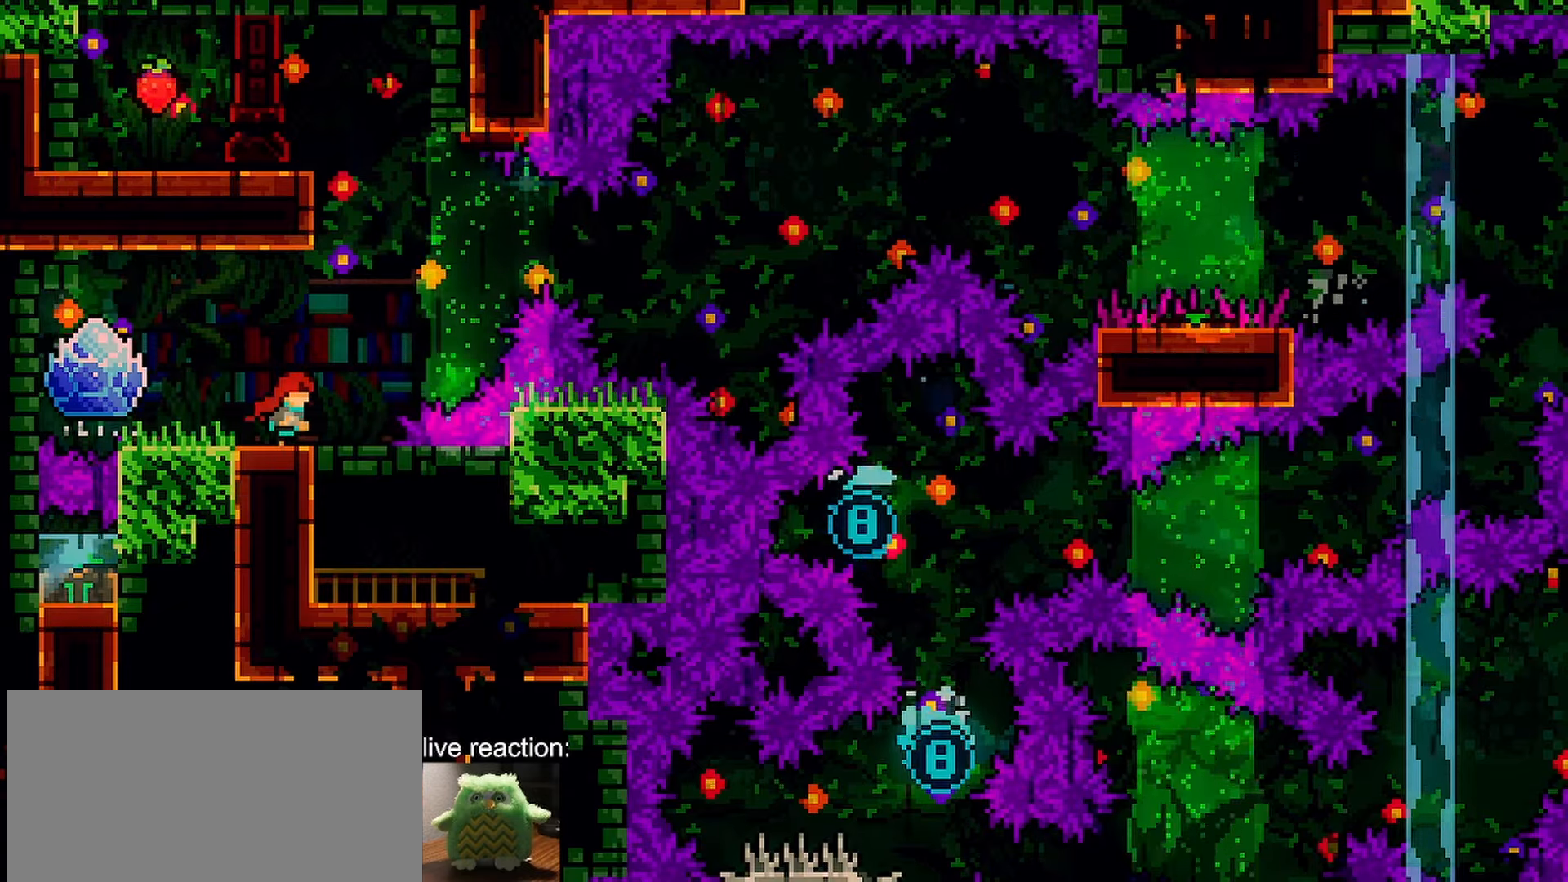
{"keys": [], "events": [[17, "right", "up"], [350, "right", "down"], [450, "right", "up"]]}
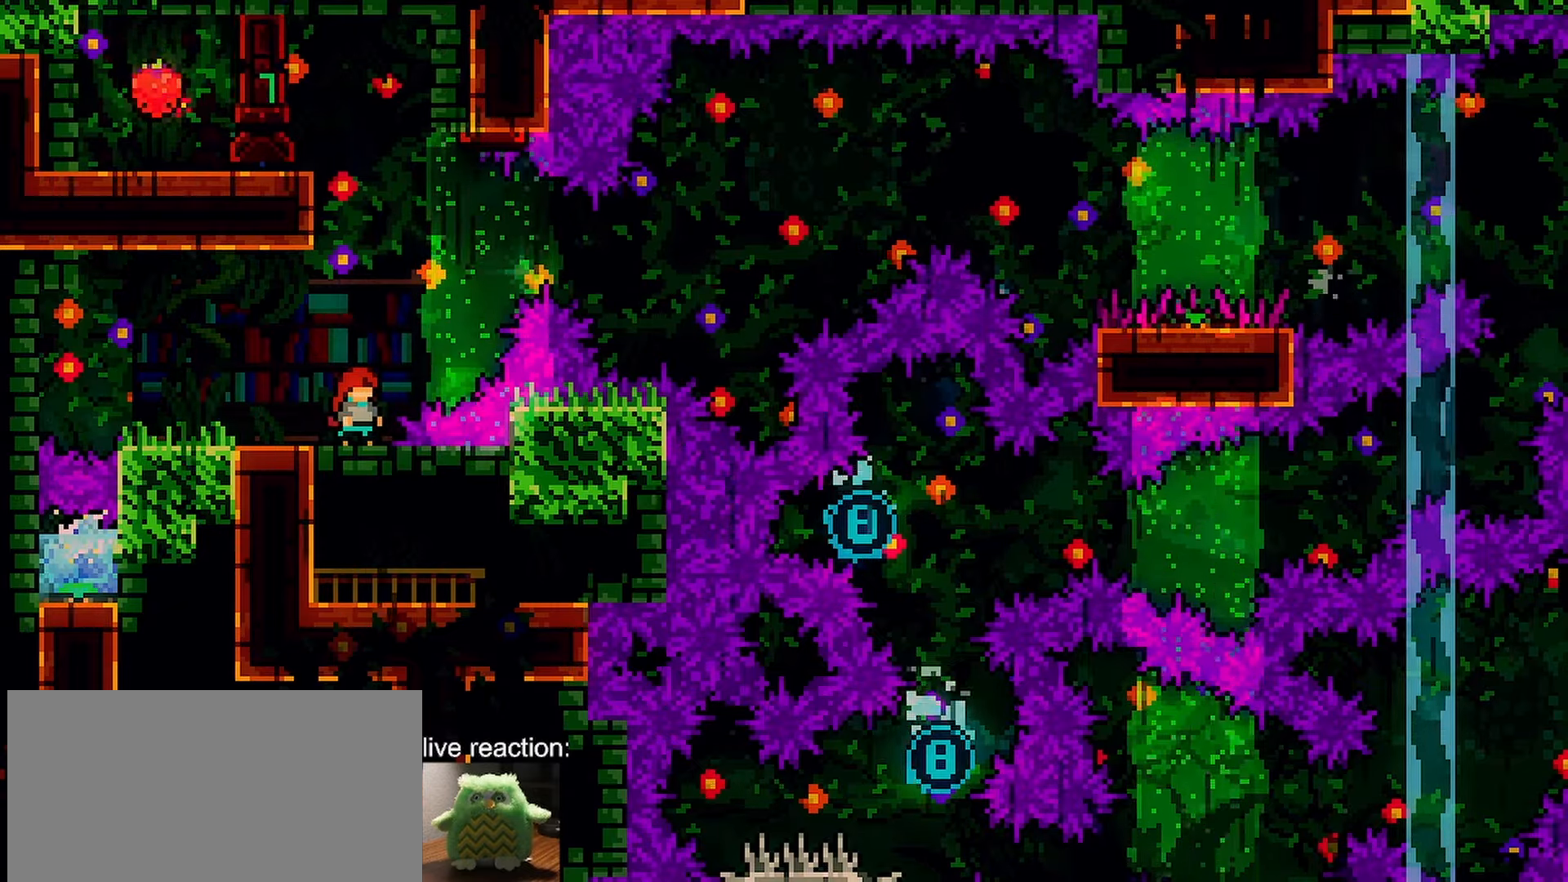
{"keys": ["grab", "left", "up"], "events": [[83, "up", "down"], [133, "dash", "down"], [367, "left", "down"], [417, "grab", "down"], [500, "dash", "up"]]}
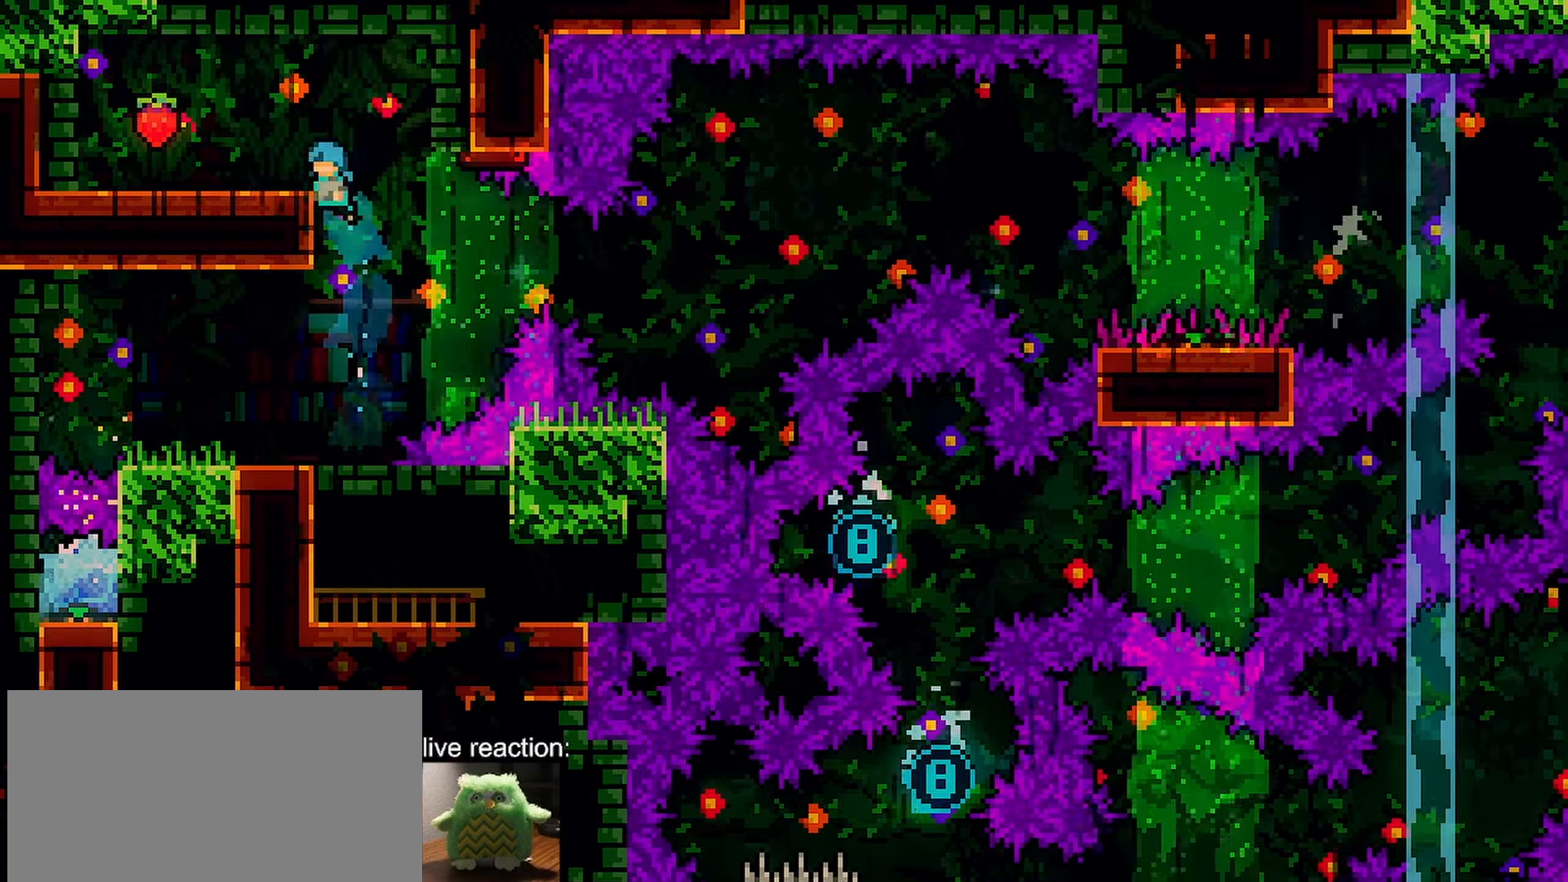
{"keys": ["left"], "events": [[50, "jump", "down"], [200, "grab", "up"], [200, "jump", "up"], [283, "up", "up"]]}
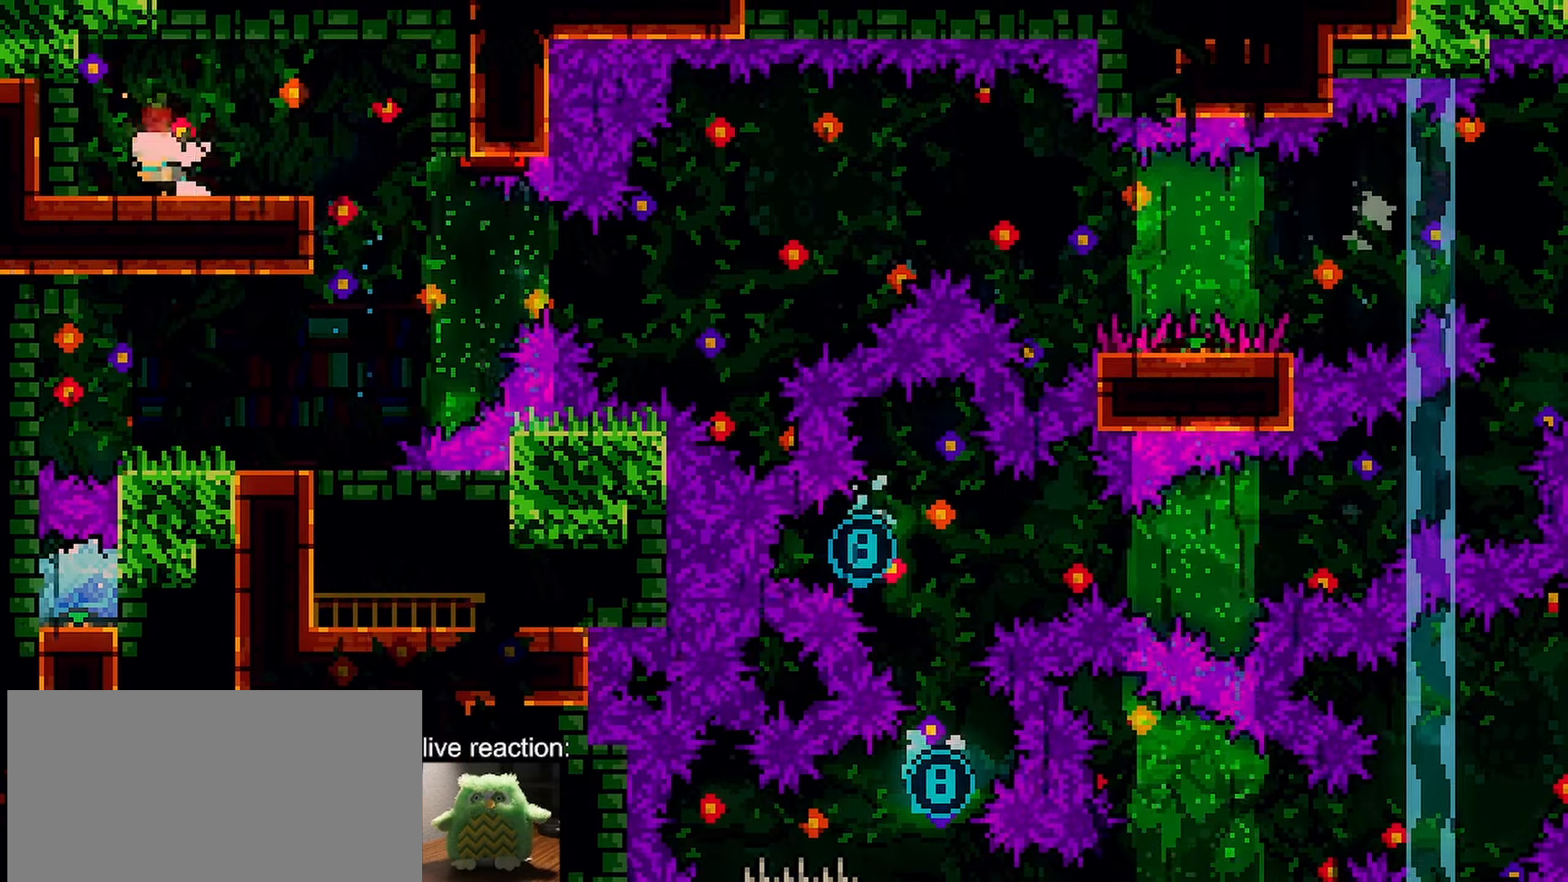
{"keys": [], "events": [[17, "left", "up"]]}
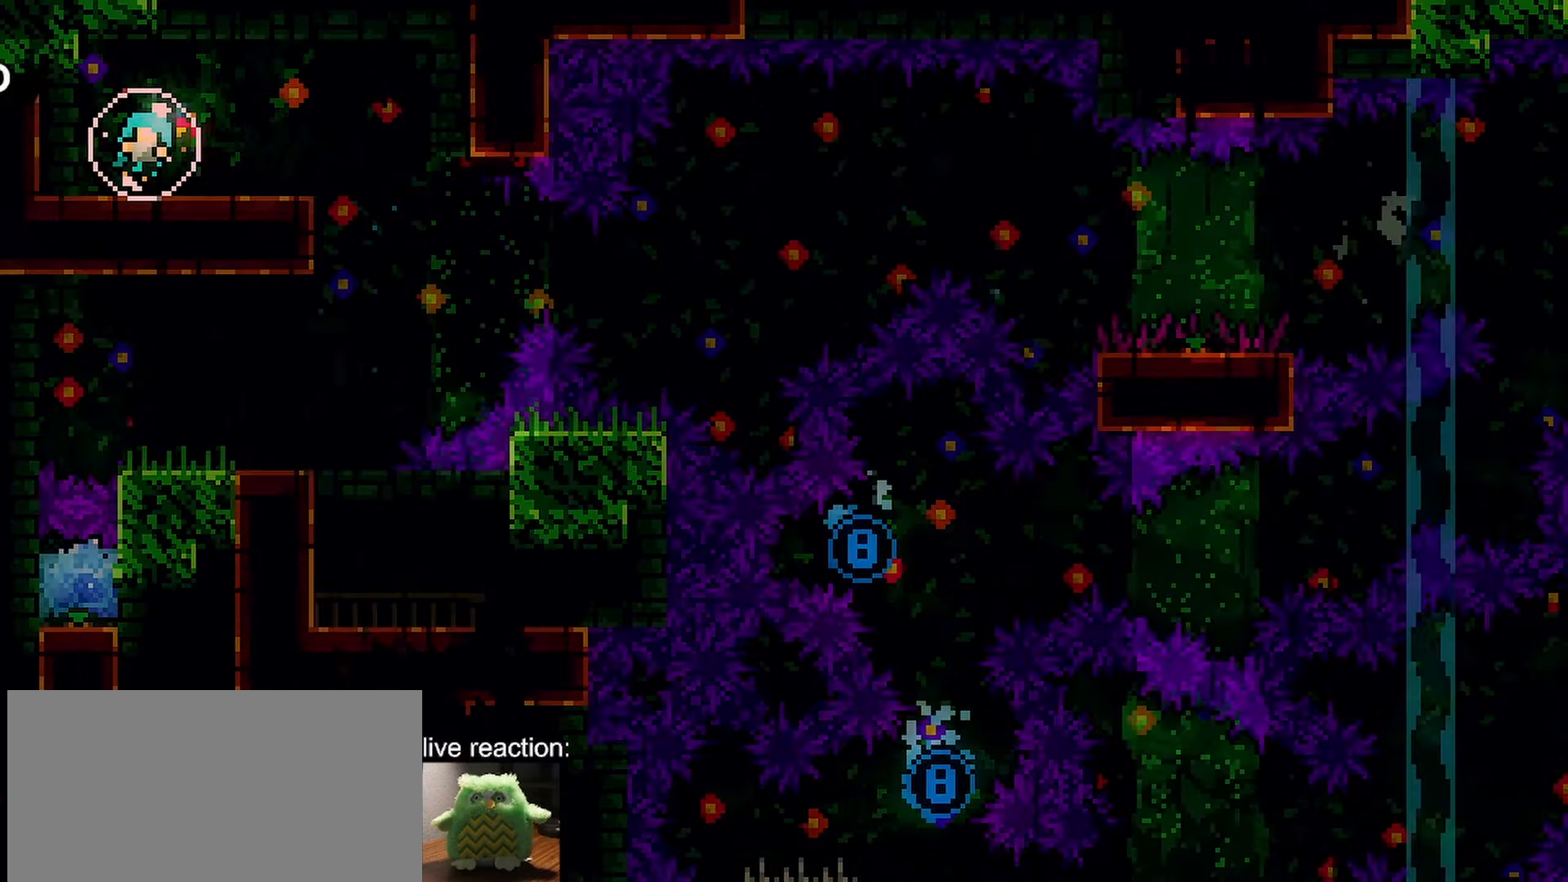
{"keys": [], "events": []}
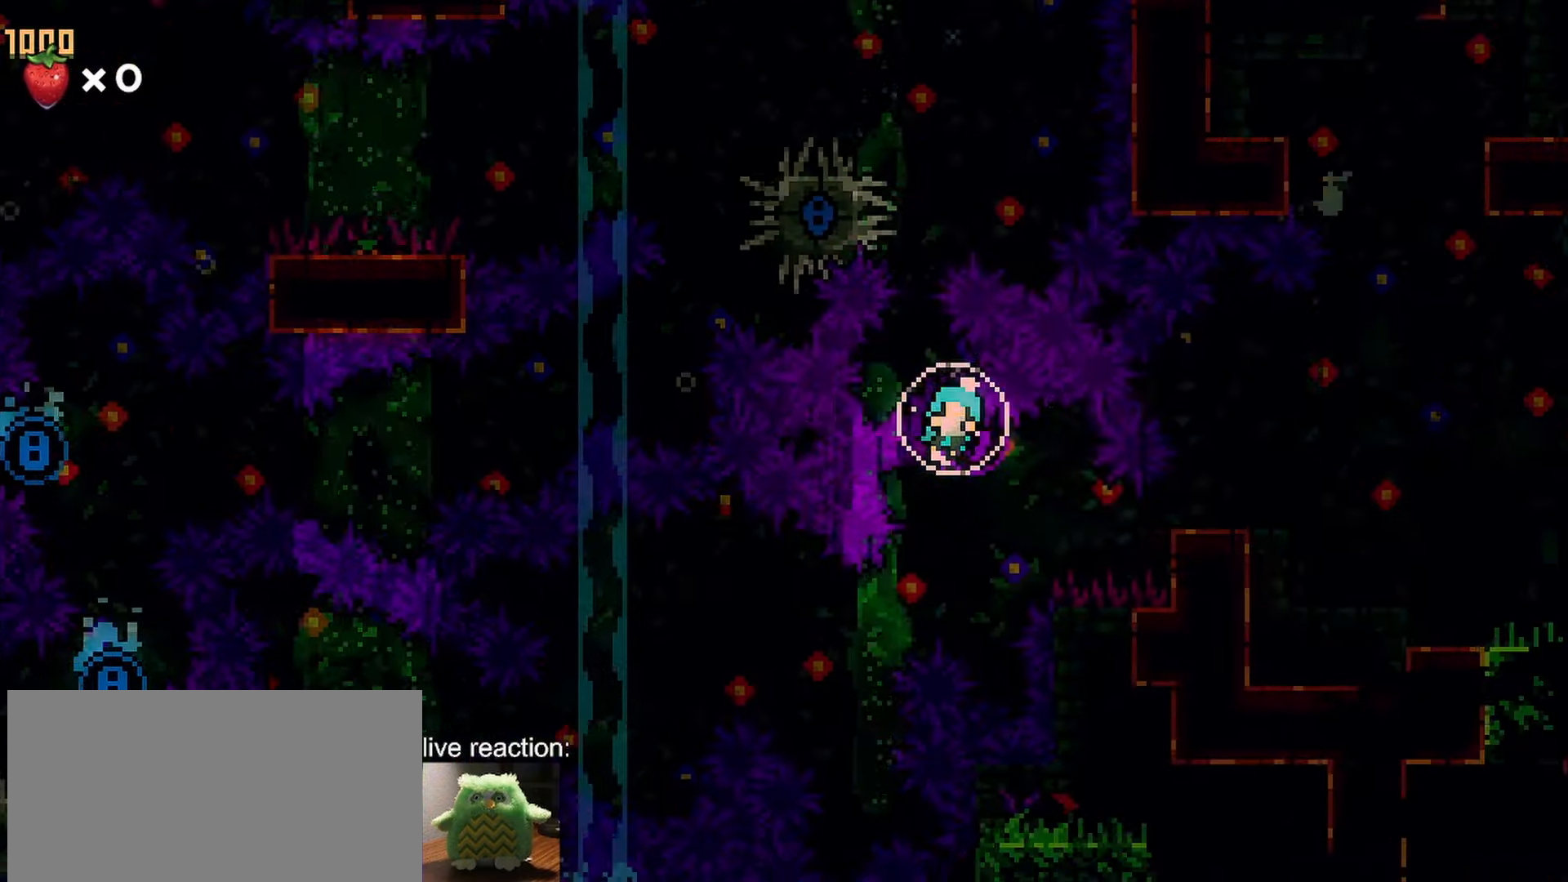
{"keys": [], "events": []}
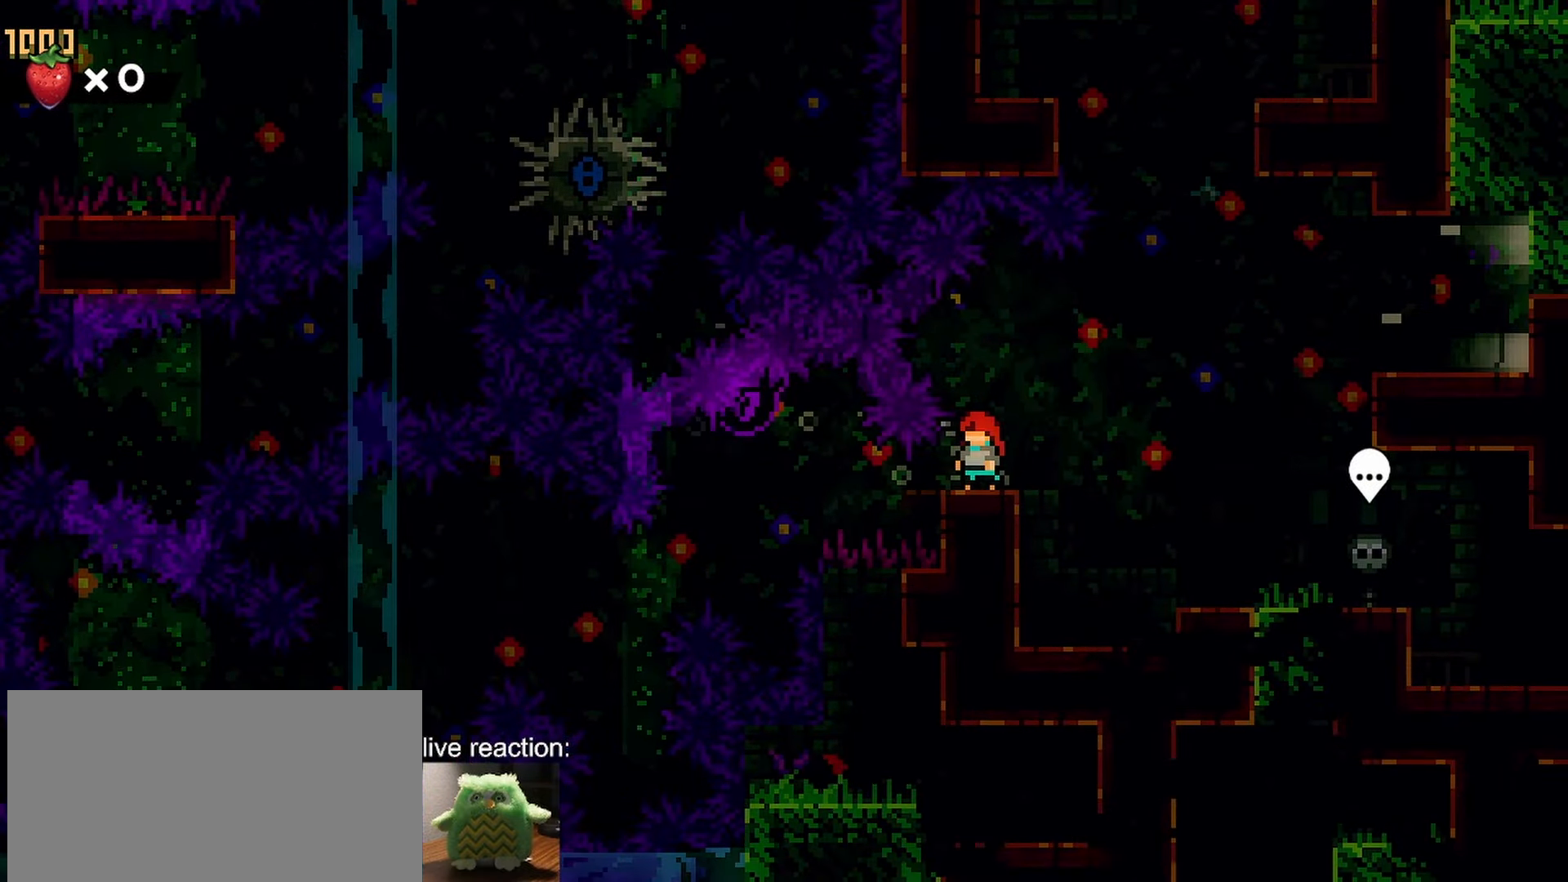
{"keys": ["jump", "right"], "events": [[250, "right", "down"], [450, "jump", "down"]]}
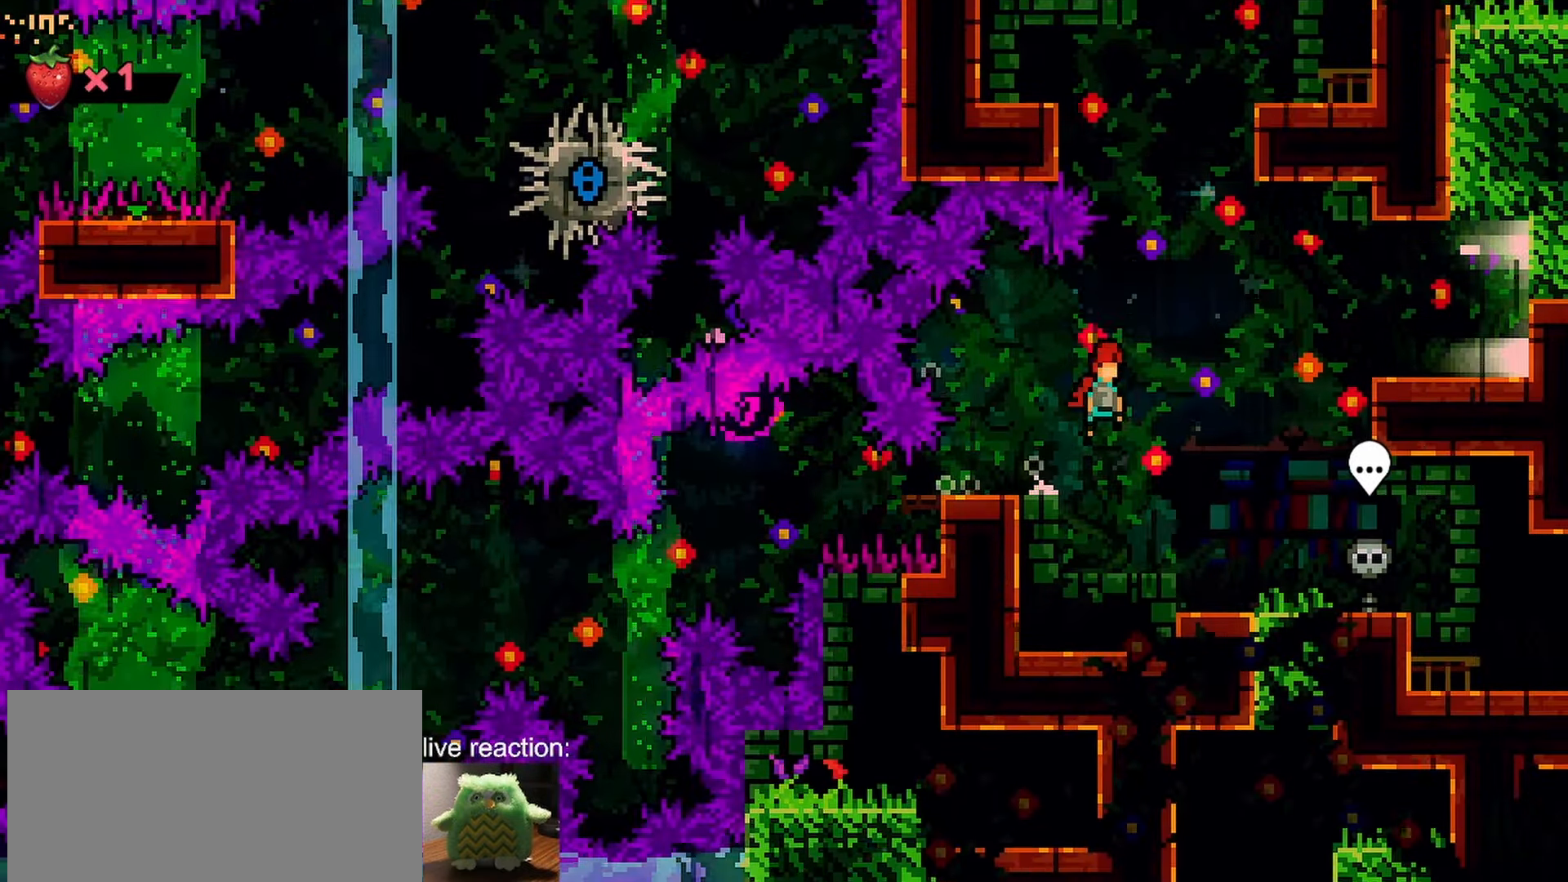
{"keys": ["dash", "right"], "events": [[317, "dash", "down"], [367, "jump", "up"]]}
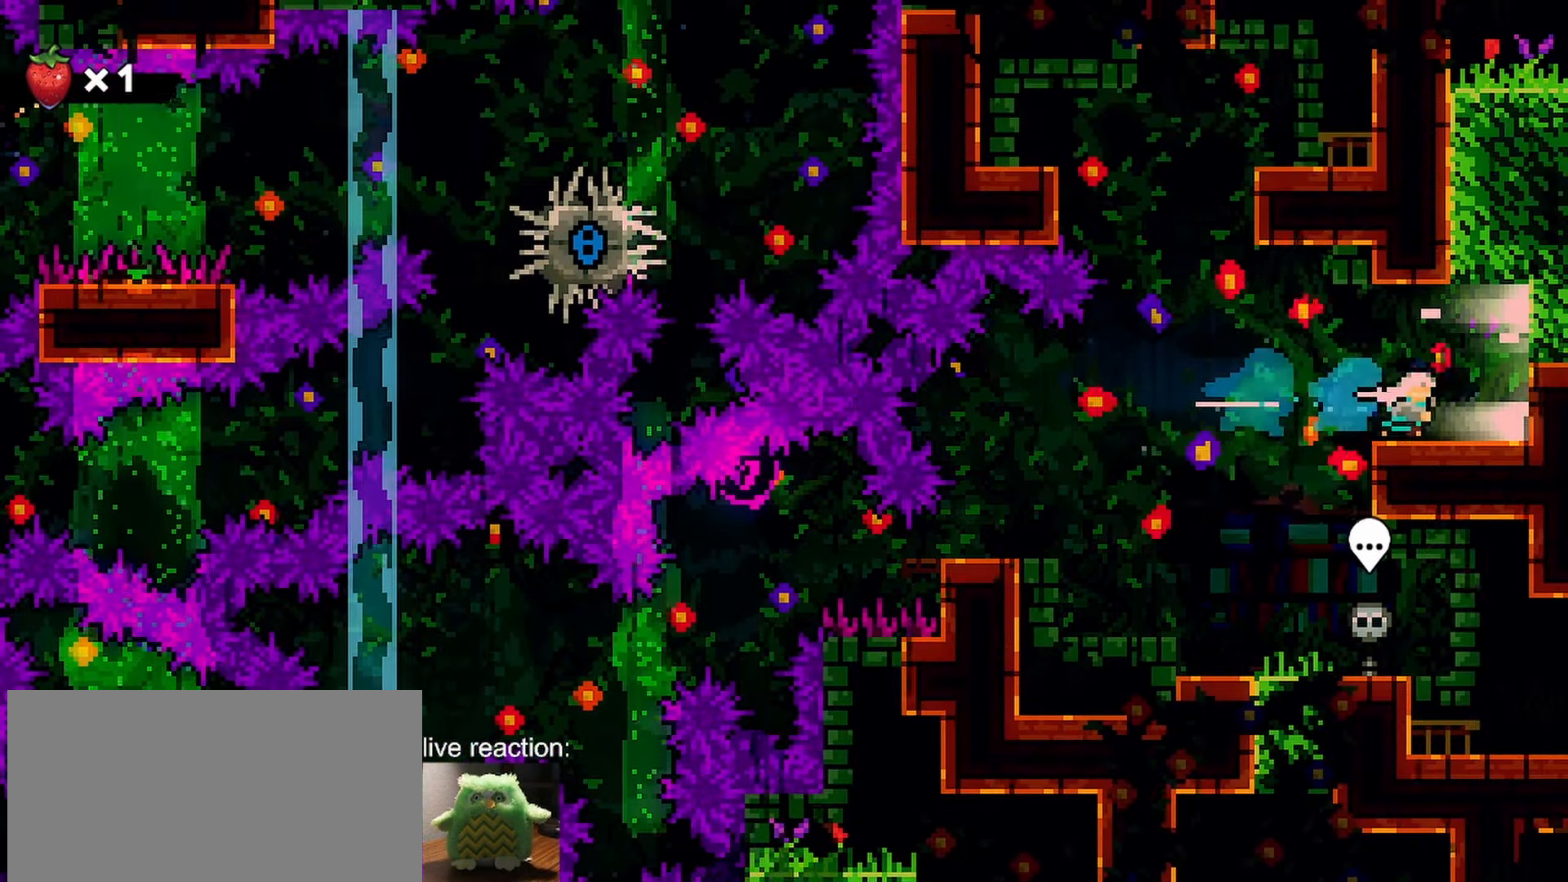
{"keys": [], "events": [[50, "dash", "up"], [100, "right", "up"]]}
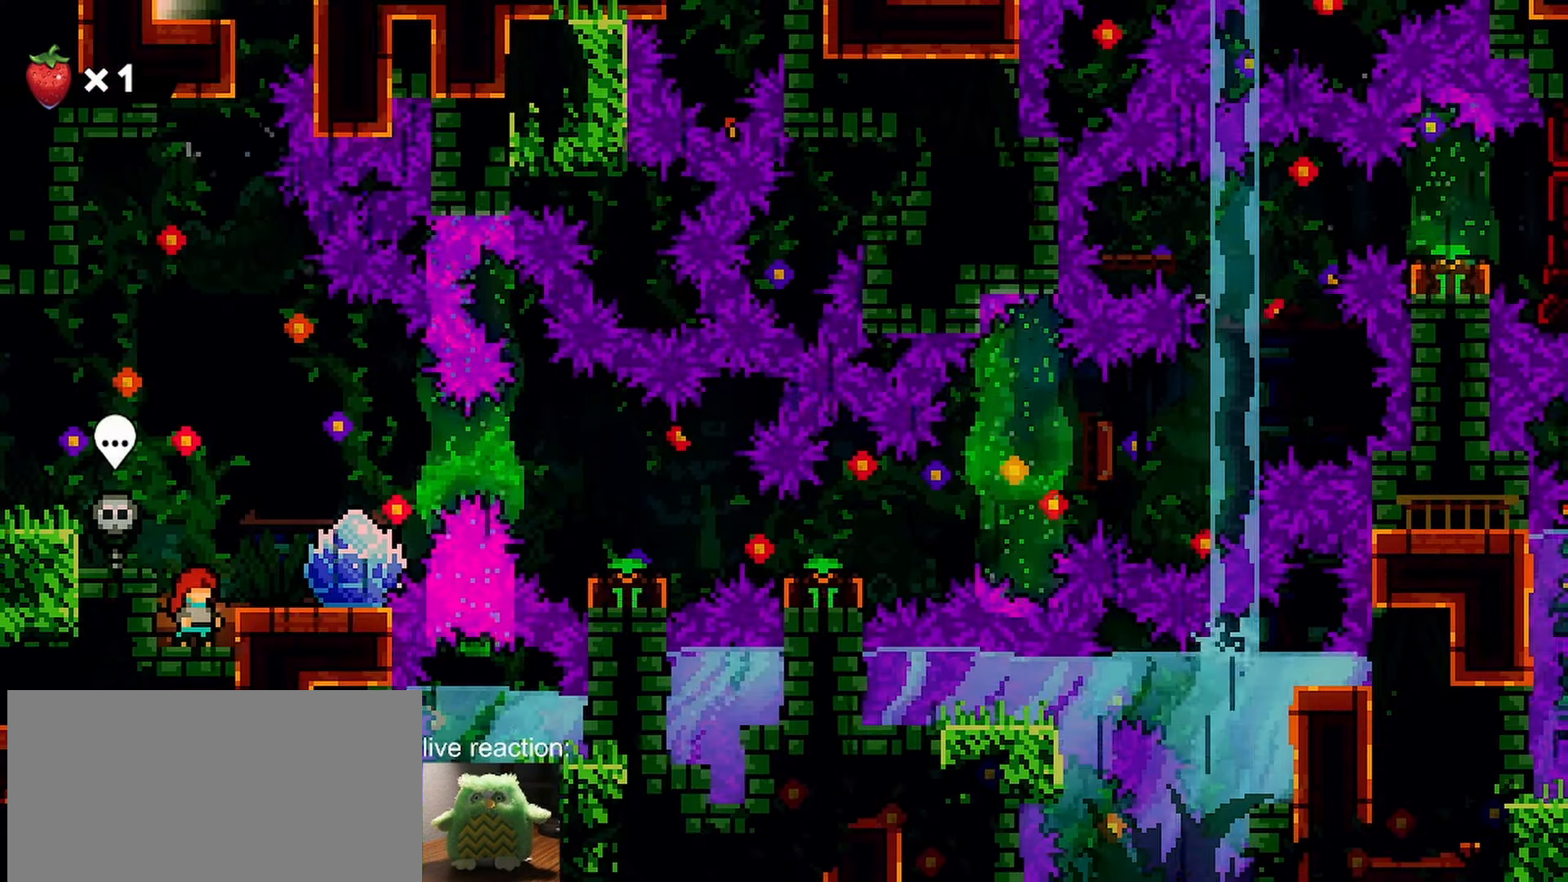
{"keys": ["jump"], "events": [[483, "jump", "down"]]}
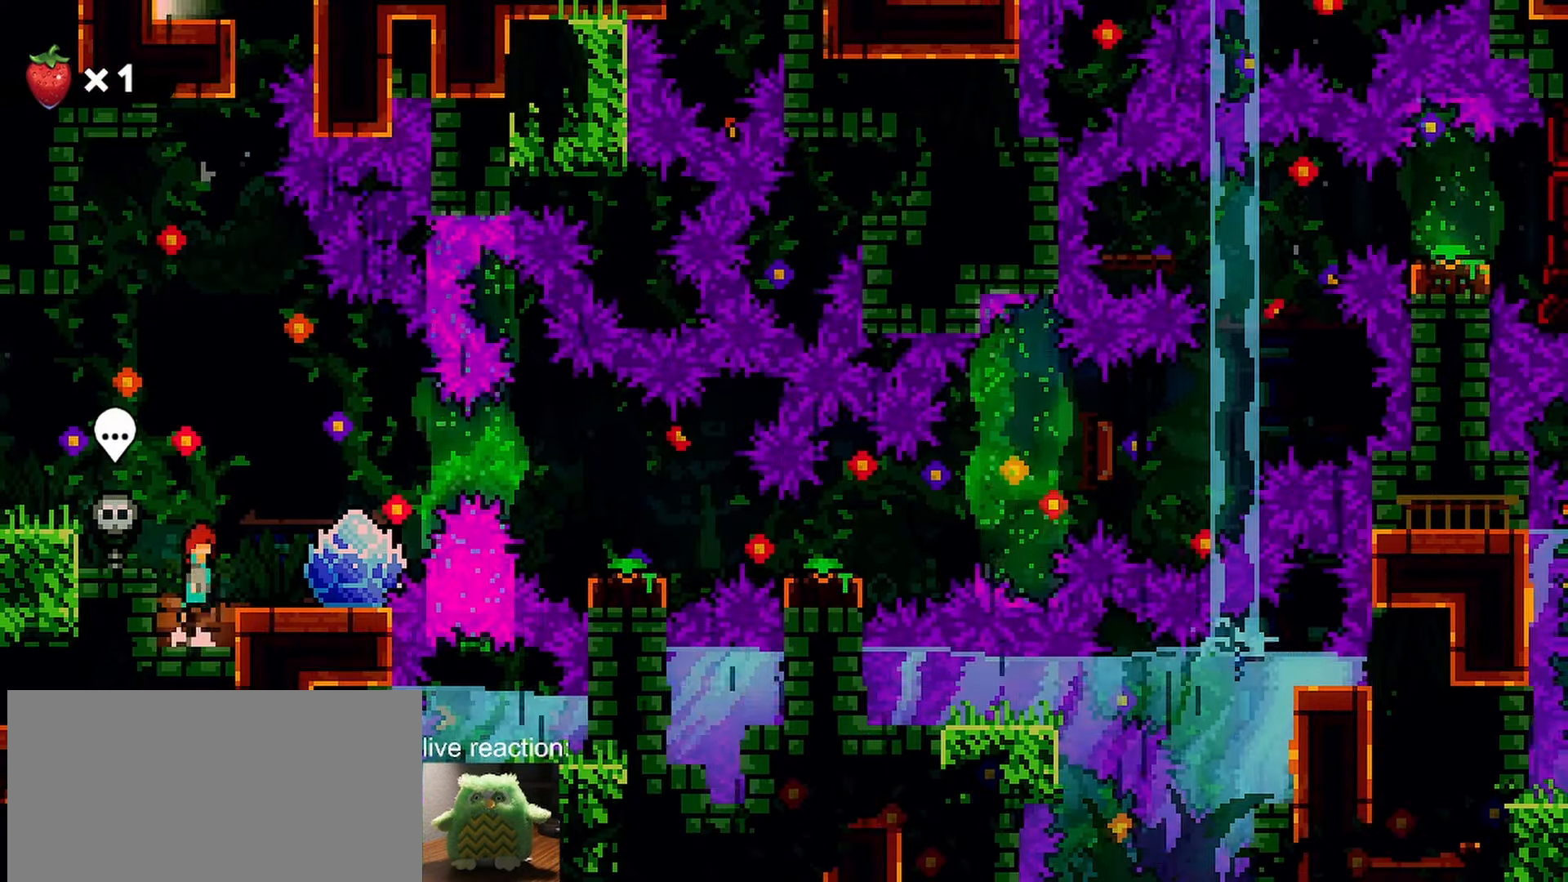
{"keys": [], "events": [[33, "right", "down"], [83, "jump", "up"], [217, "right", "up"]]}
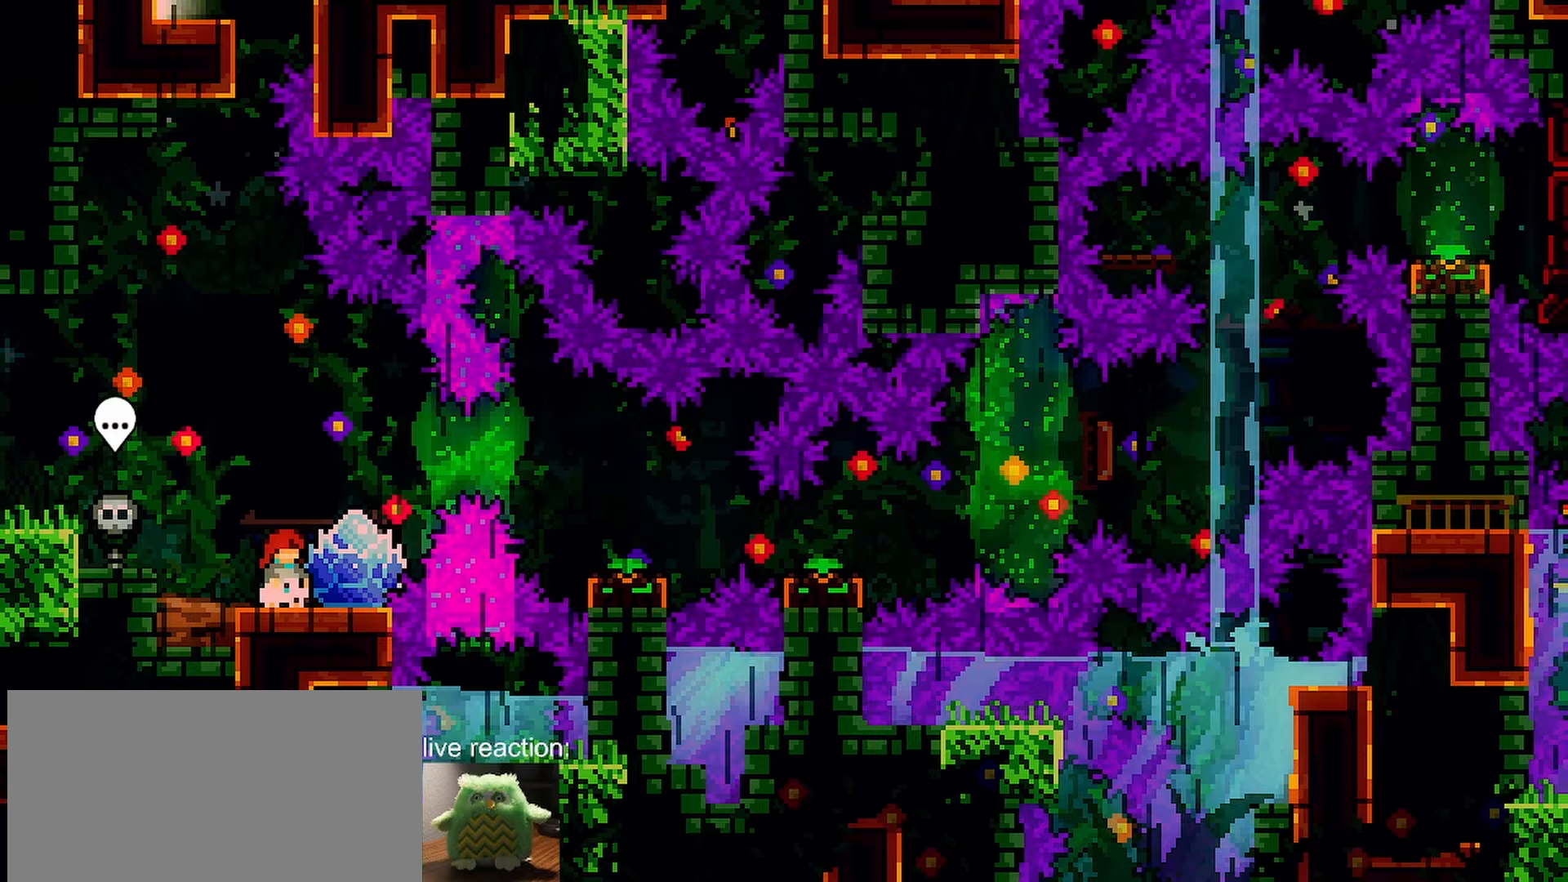
{"keys": ["grab"], "events": [[50, "right", "down"], [200, "right", "up"], [283, "grab", "down"]]}
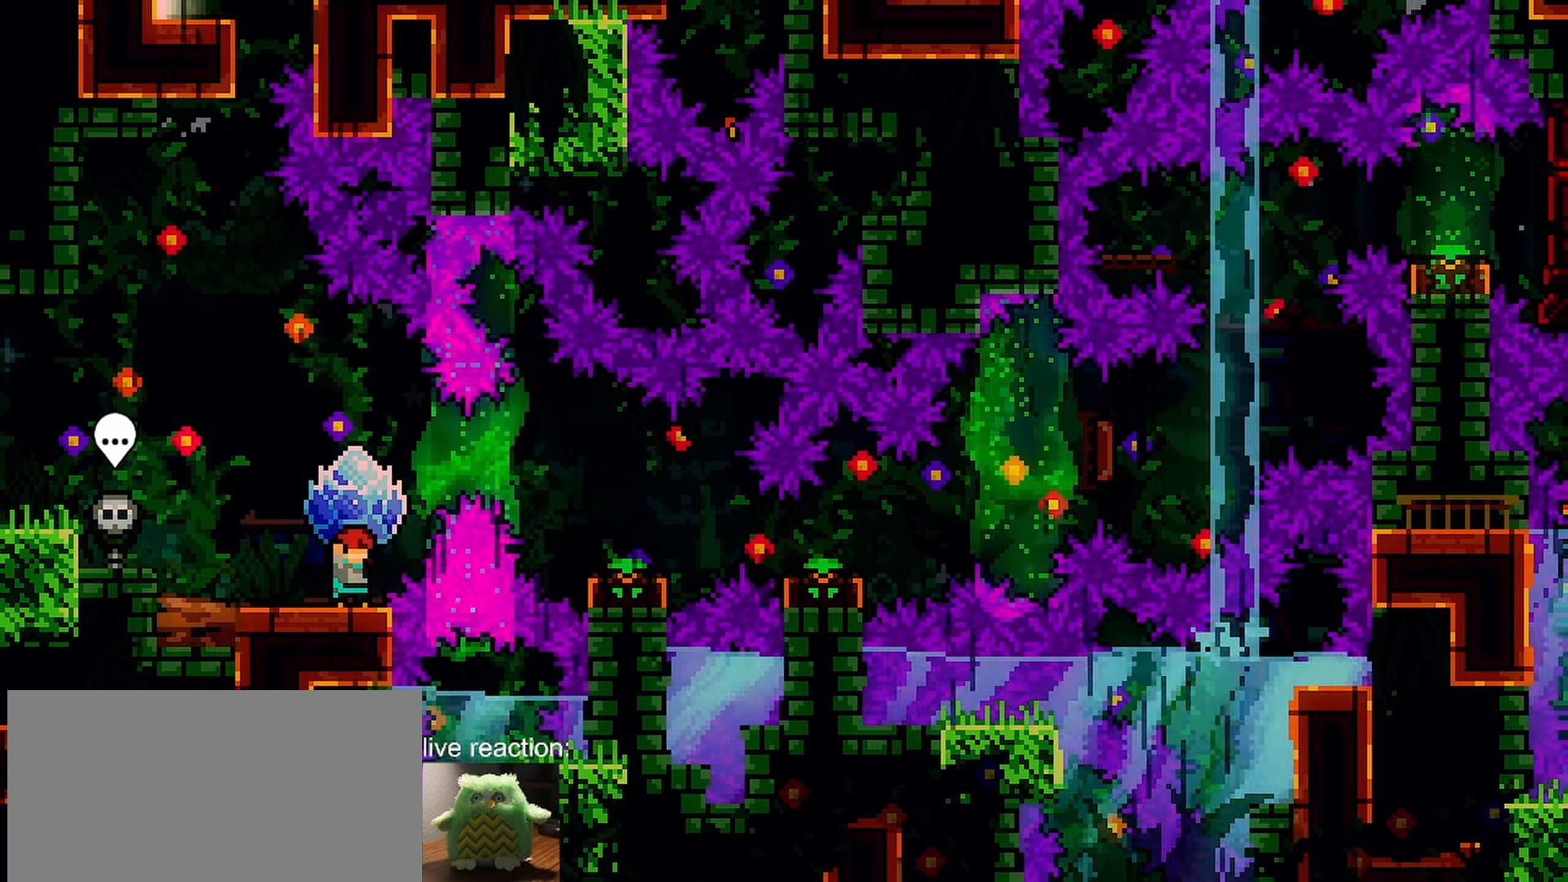
{"keys": ["dash", "grab", "right"], "events": [[117, "jump", "down"], [217, "down", "down"], [300, "grab", "up"], [300, "jump", "up"], [400, "dash", "down"], [400, "down", "up"], [400, "right", "down"], [450, "grab", "down"]]}
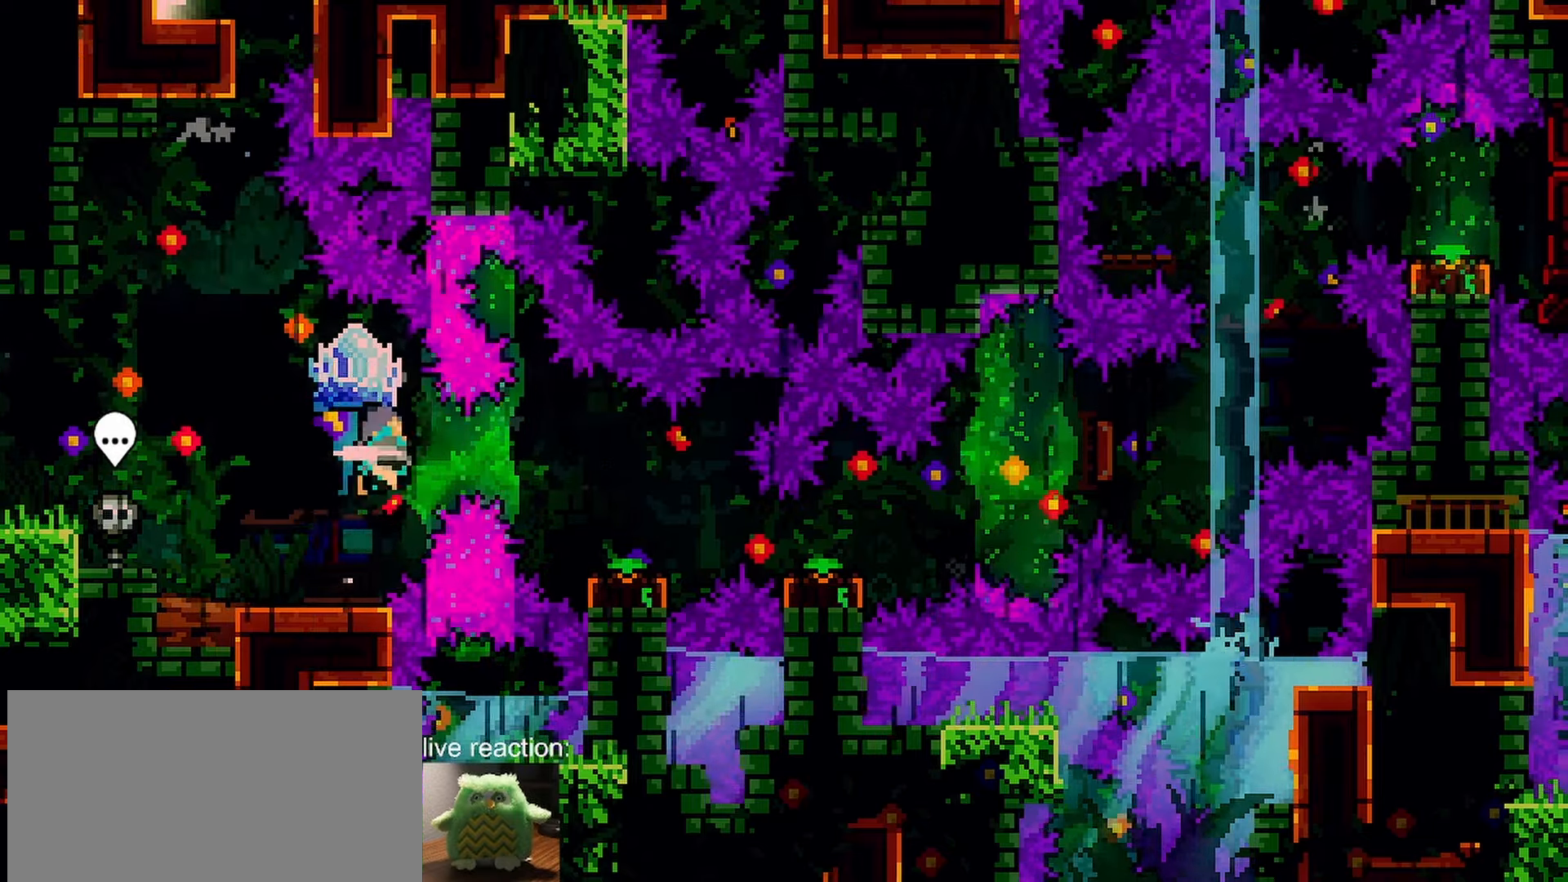
{"keys": ["grab", "right"], "events": [[83, "dash", "up"], [367, "jump", "down"], [433, "jump", "up"]]}
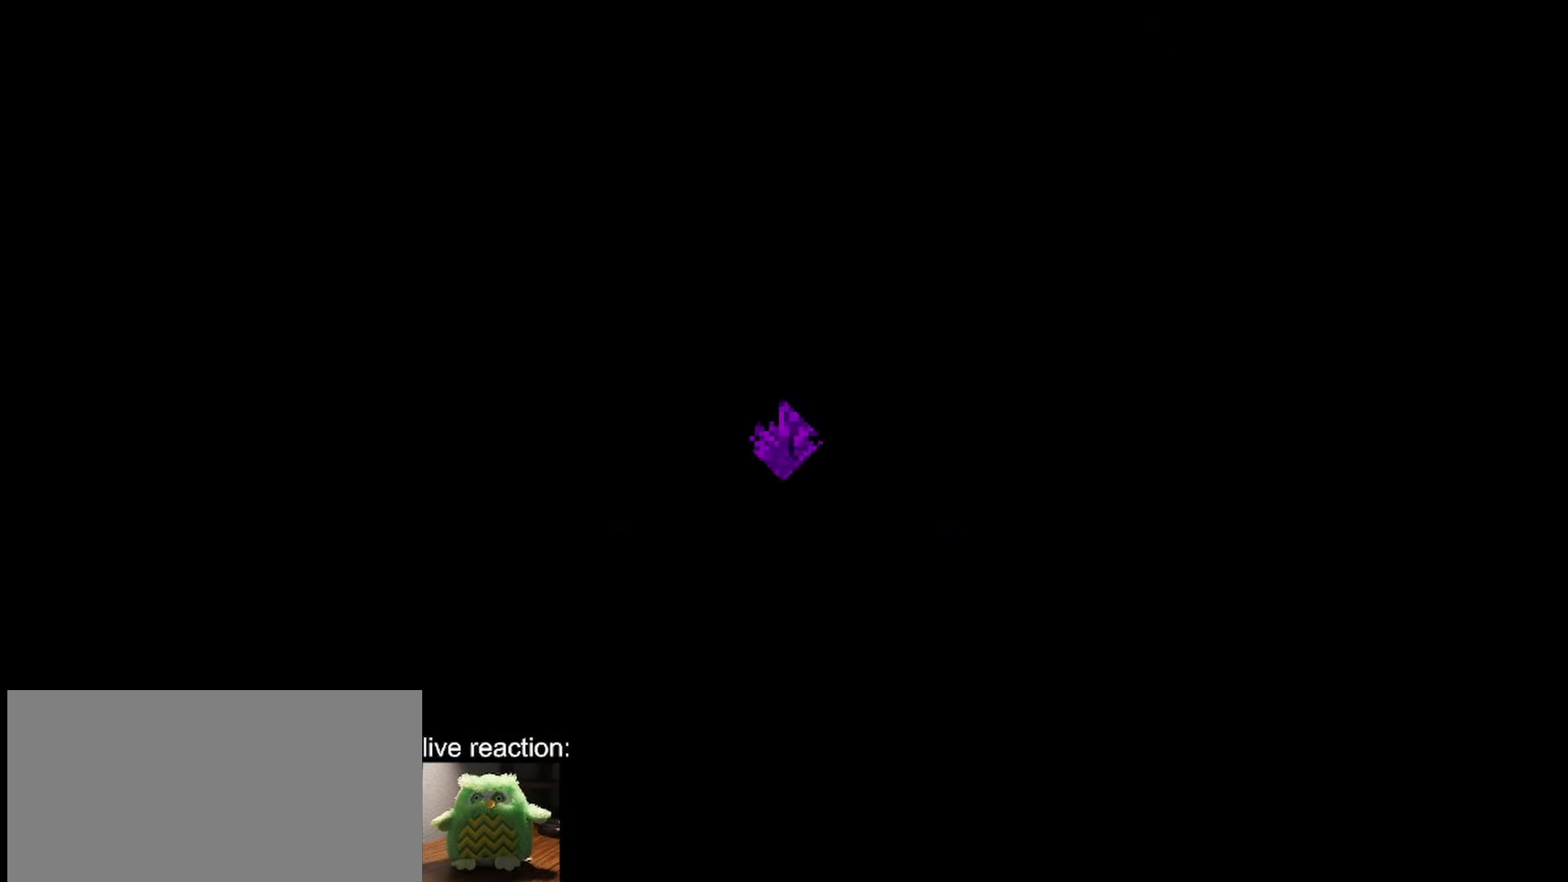
{"keys": ["grab"], "events": [[250, "grab", "up"], [250, "right", "up"], [350, "grab", "down"]]}
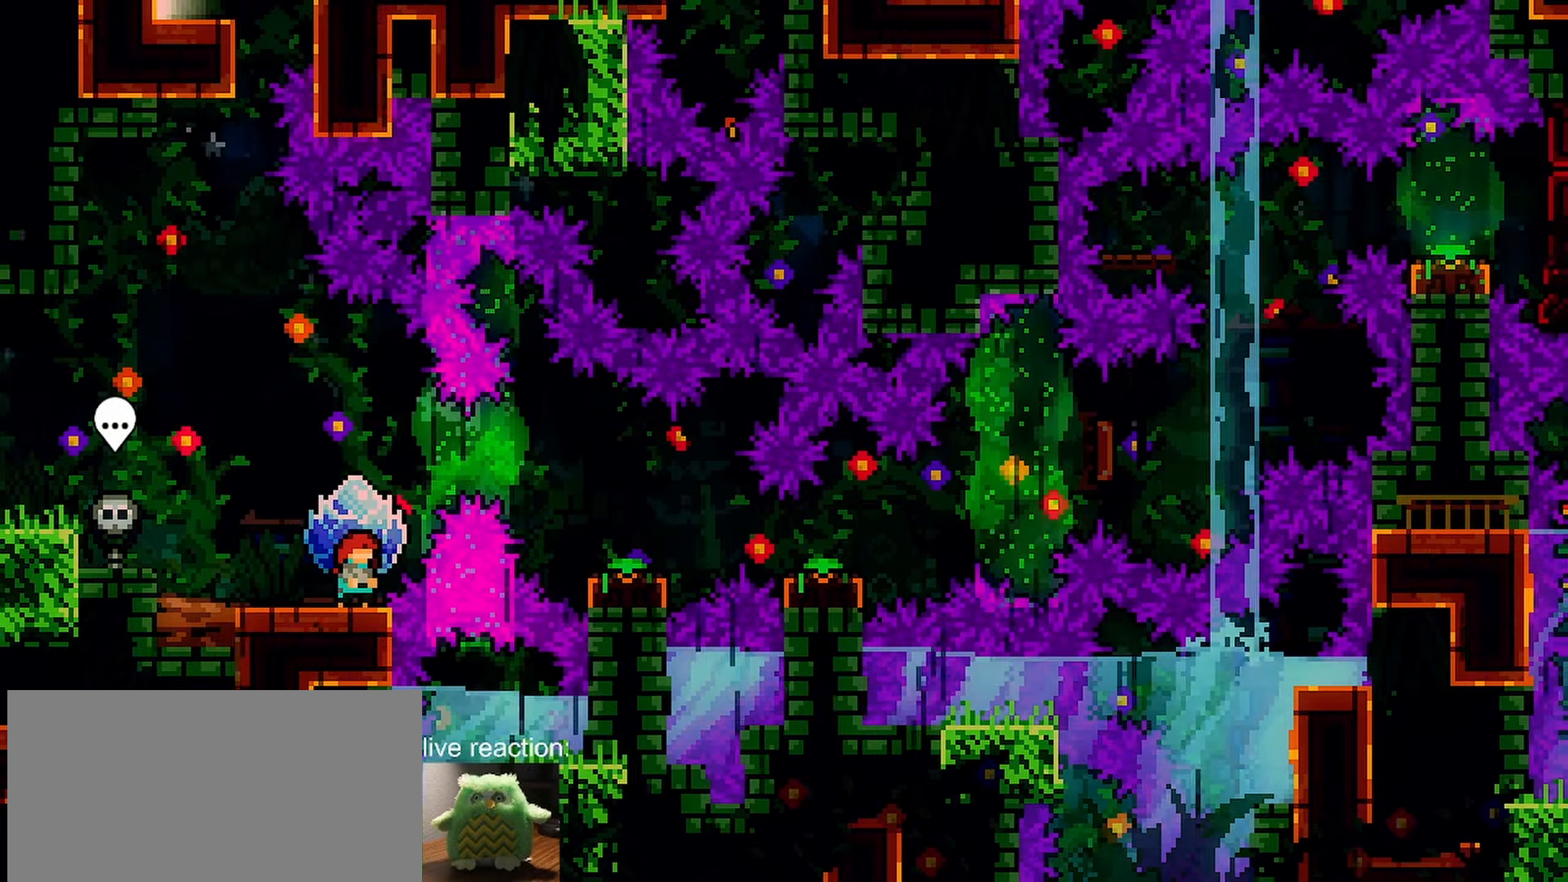
{"keys": ["dash", "grab", "right"], "events": [[133, "jump", "down"], [217, "down", "down"], [367, "grab", "up"], [367, "jump", "up"], [417, "down", "up"], [450, "dash", "down"], [450, "right", "down"], [500, "grab", "down"]]}
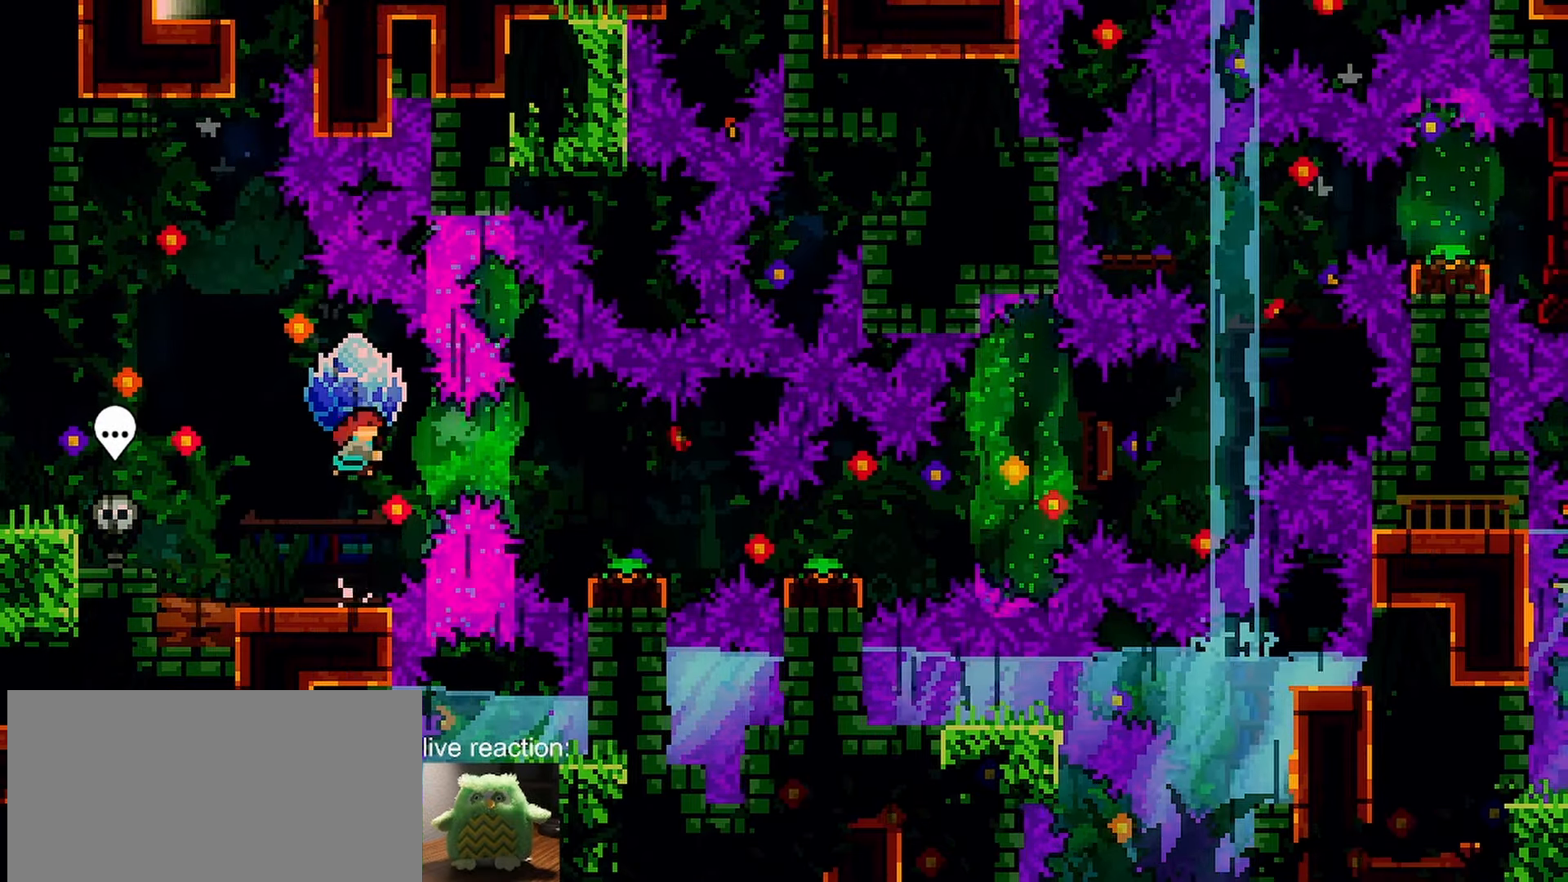
{"keys": ["grab", "jump", "right"], "events": [[100, "dash", "up"], [467, "jump", "down"]]}
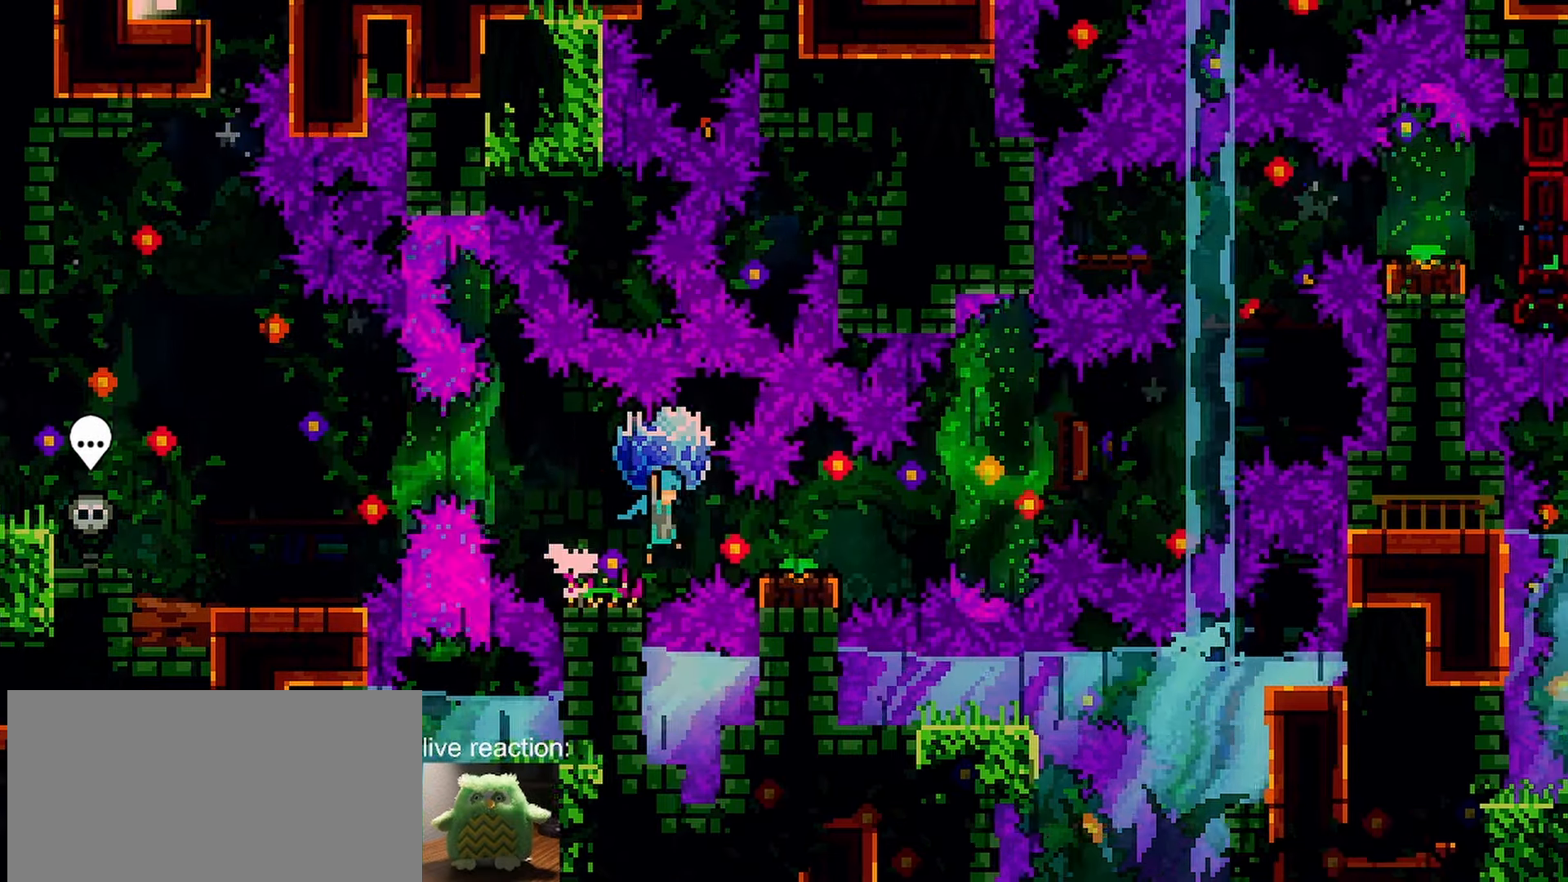
{"keys": ["grab", "jump", "right"], "events": [[17, "jump", "up"], [200, "jump", "down"]]}
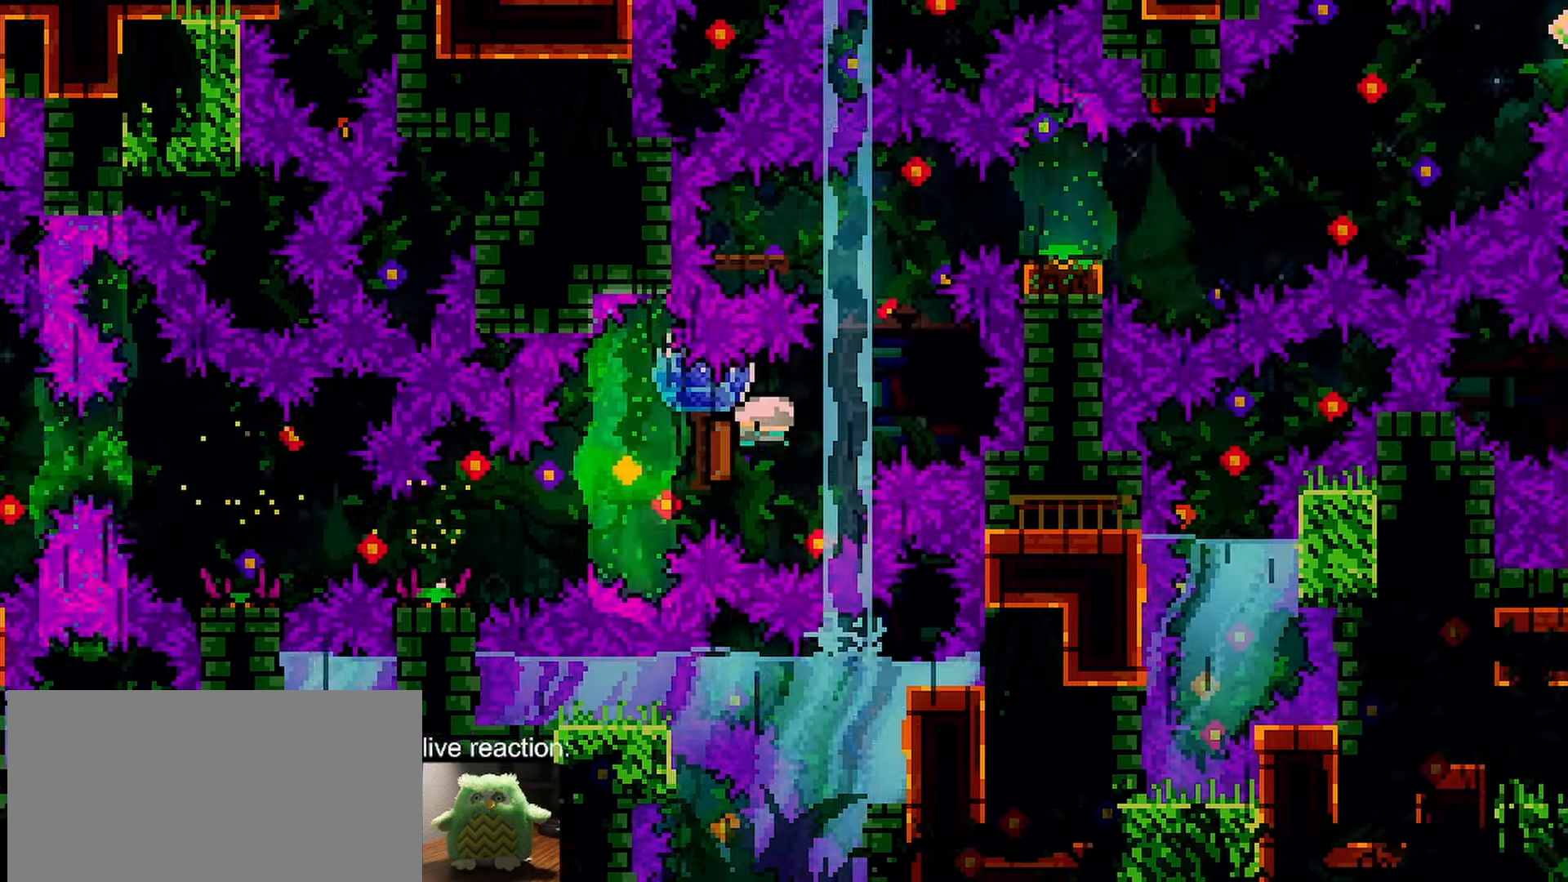
{"keys": ["down"], "events": [[83, "jump", "up"], [83, "right", "up"], [317, "down", "down"], [500, "grab", "up"]]}